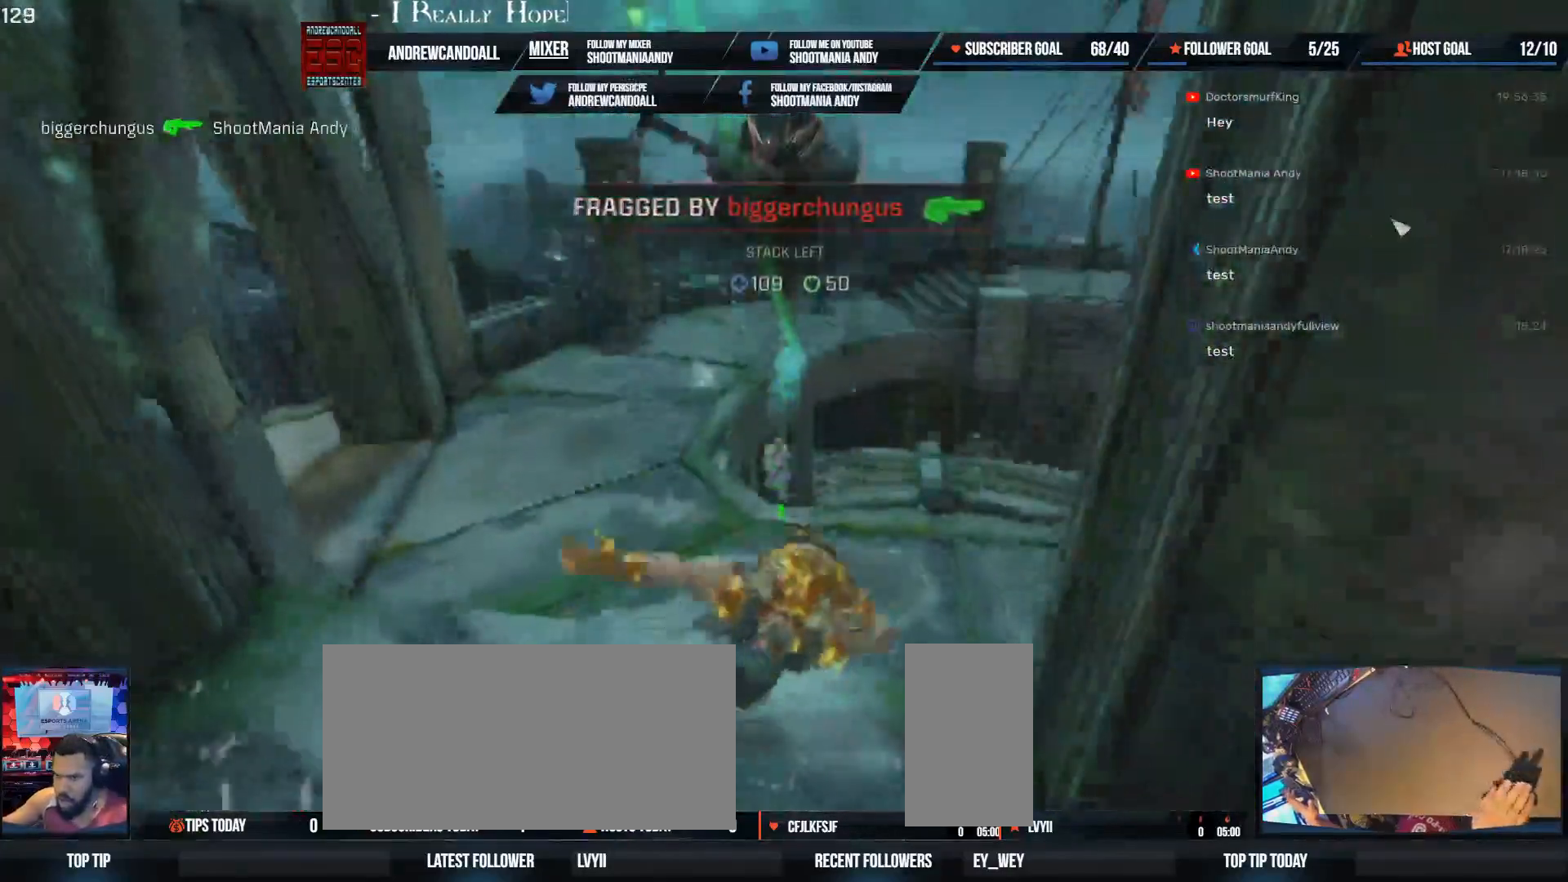
Gameplay with keyboard and mouse; each line is a JSON object with the keys and mouse buttons held at the frame after it. "events" lists presses ("down") and releases ("up") of "a", "alt", "backspace", "caps_lock", "ctrl", "d", "delete", "end", "home", "r", "s", "shift", "tab", "tilde", "w", "mouse_left", "mouse_wheel", "mouse_right", "mouse_mb4" and "mouse_mb5" between this image and that frame as [ms after this image, input, new state], when the widget could be followed in between. "mouse_left", "mouse_wheel", "mouse_right", "mouse_mb4", "mouse_mb5" = the "left", "wheel", "right", "mb4", "mb5" buttons of the "mouse" list. No other keys are recorded. "wheel" means that the mouse wheel is clicked or scrolled. Not read: mouse_move.
{"keys": ["a", "delete", "w"], "mouse": [], "events": [[17, "a", "down"], [100, "d", "up"], [500, "delete", "down"]]}
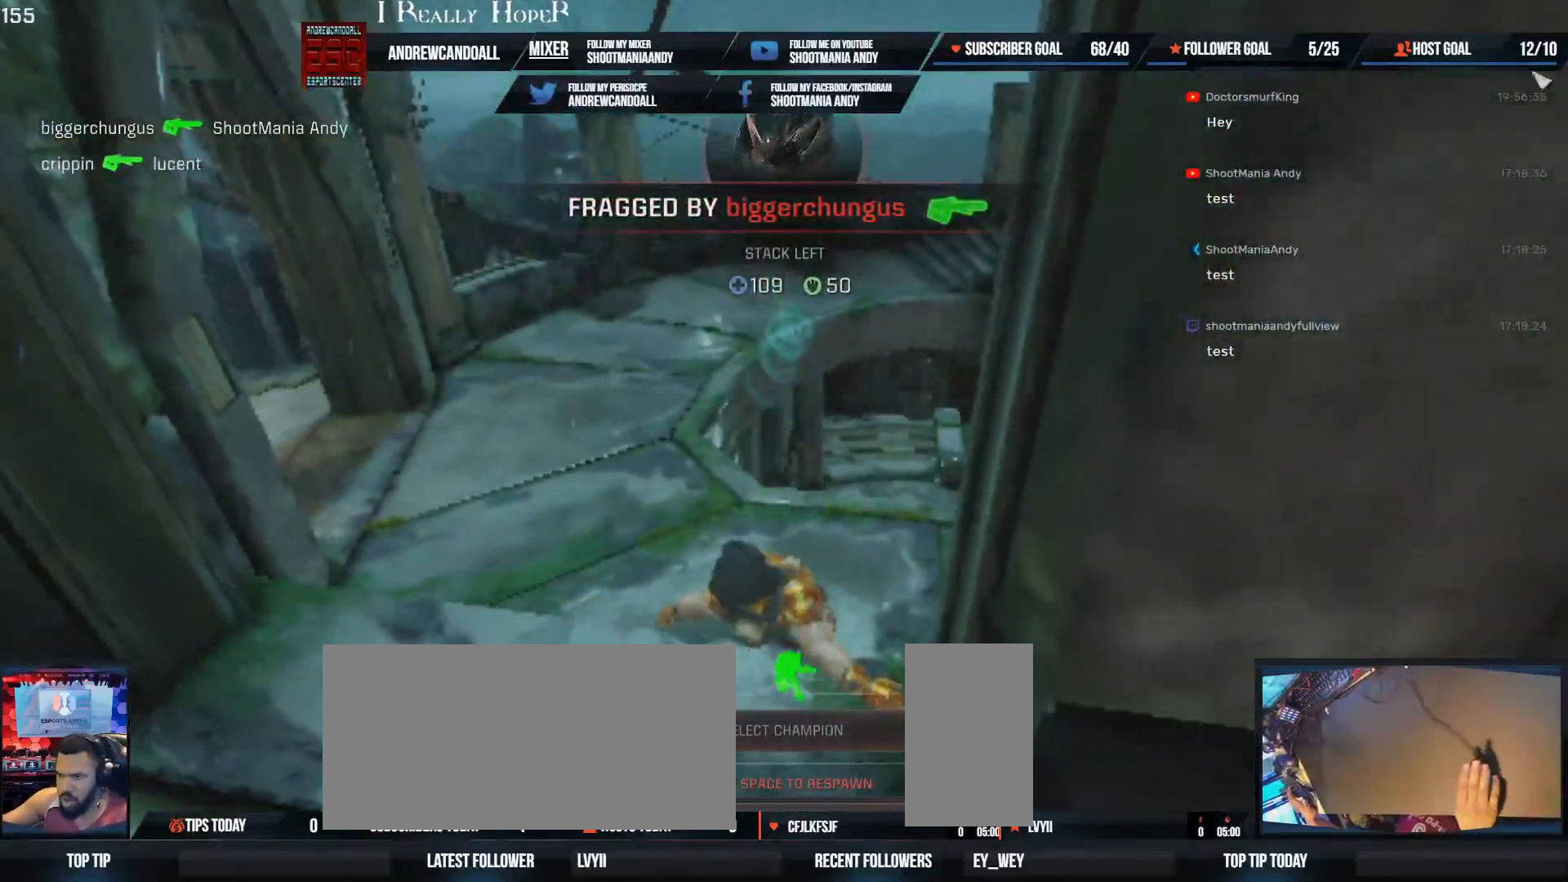
{"keys": ["w"], "mouse": [], "events": [[83, "a", "up"], [133, "delete", "up"], [233, "delete", "down"], [333, "delete", "up"]]}
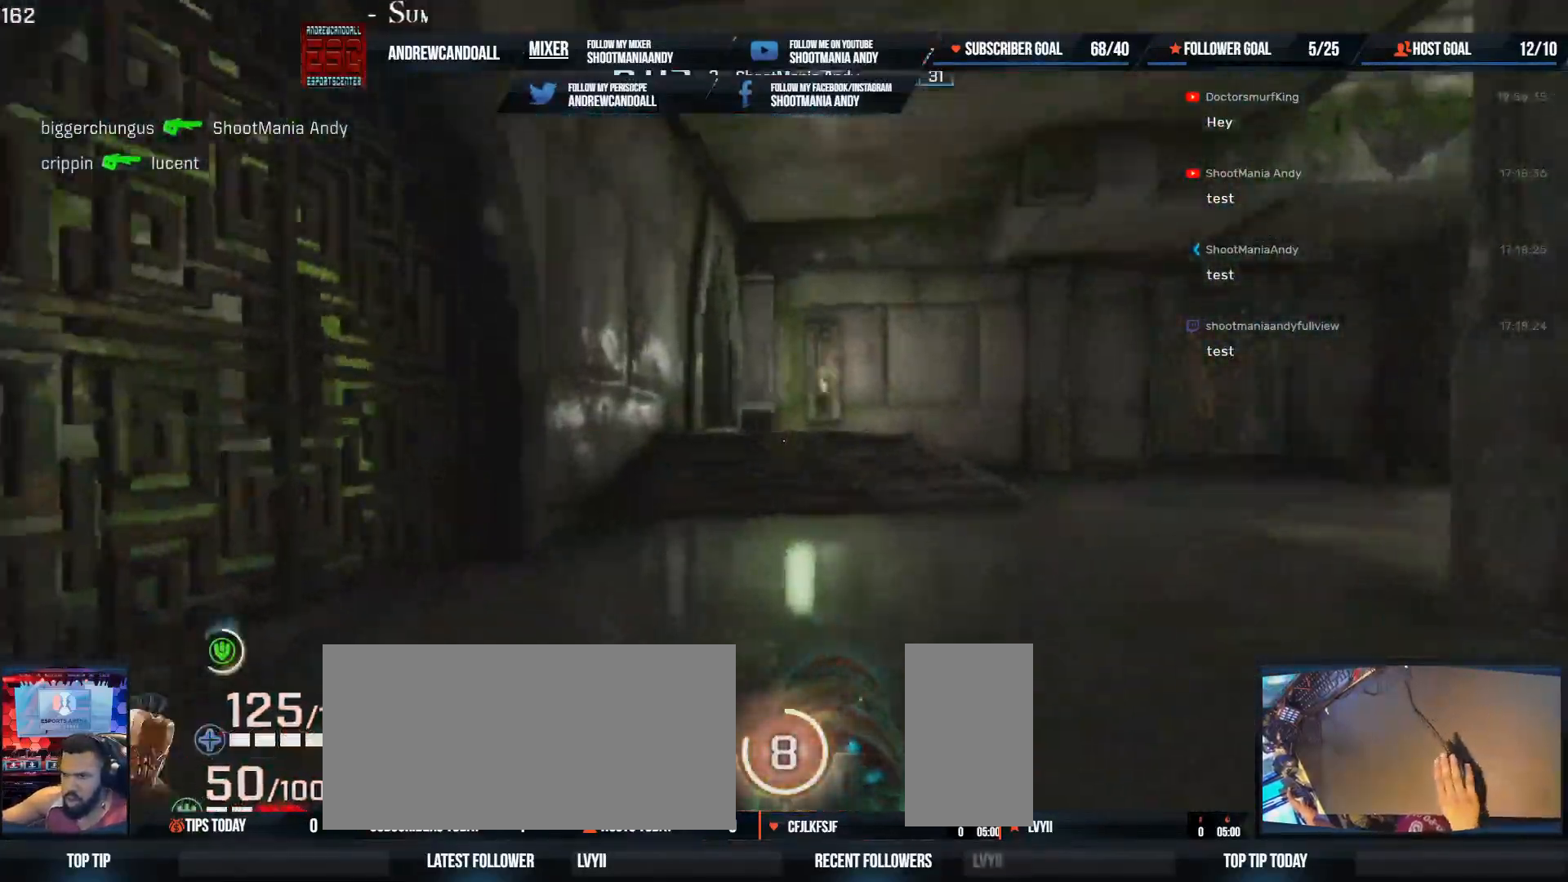
{"keys": ["a", "shift", "w"], "mouse": [], "events": [[150, "d", "down"], [217, "d", "up"], [400, "a", "down"], [500, "shift", "down"]]}
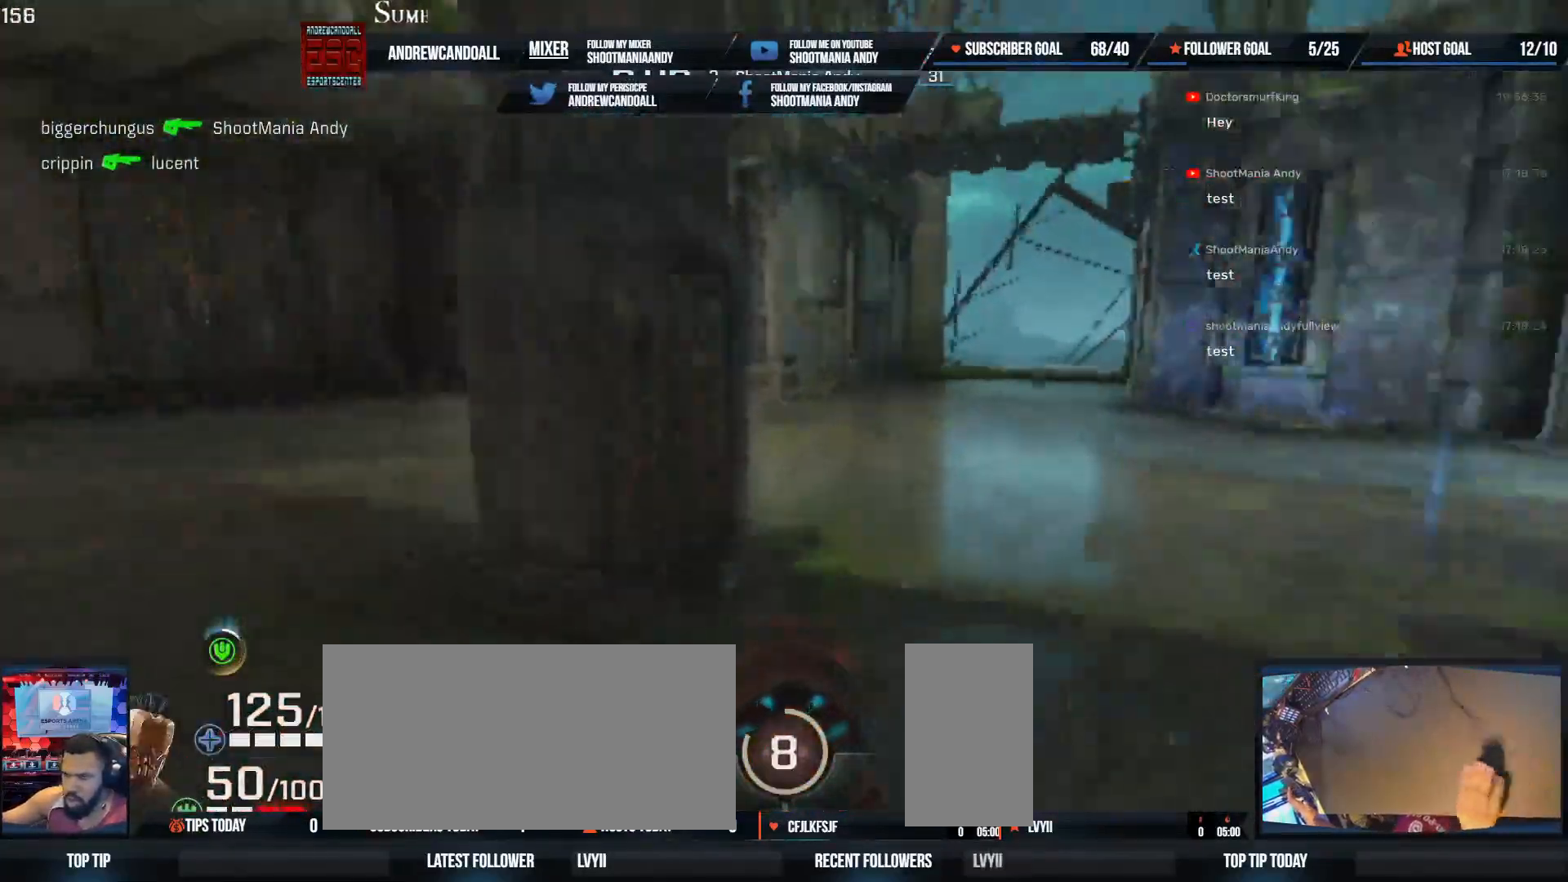
{"keys": ["a"], "mouse": [], "events": [[250, "shift", "up"], [367, "w", "up"]]}
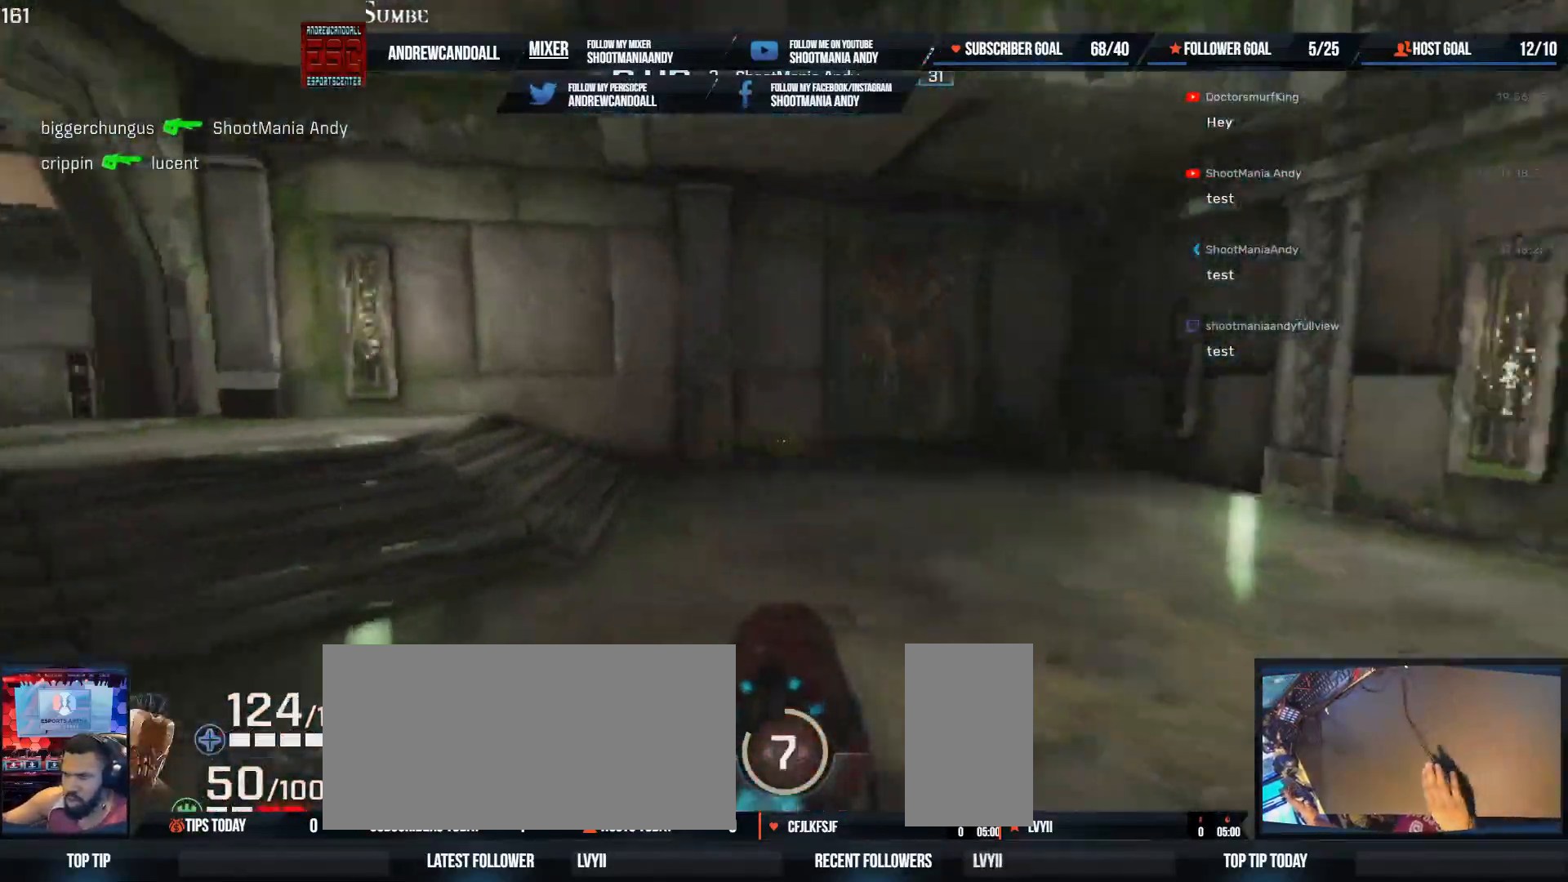
{"keys": ["a", "s"], "mouse": [], "events": [[100, "s", "down"]]}
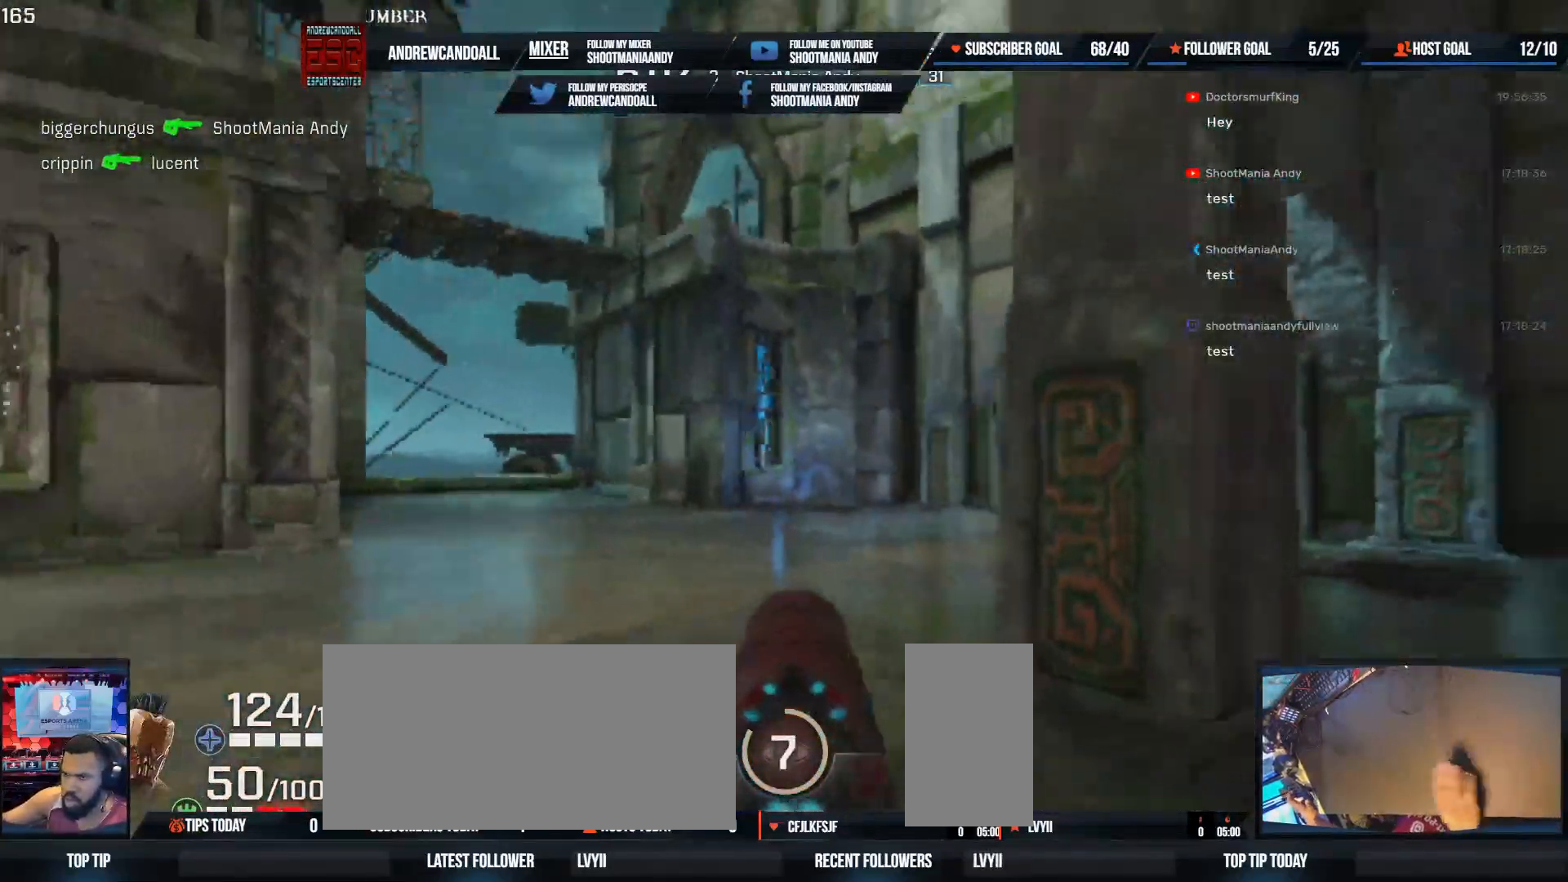
{"keys": ["d", "w"], "mouse": [], "events": [[100, "d", "down"], [217, "a", "up"], [250, "s", "up"], [417, "w", "down"]]}
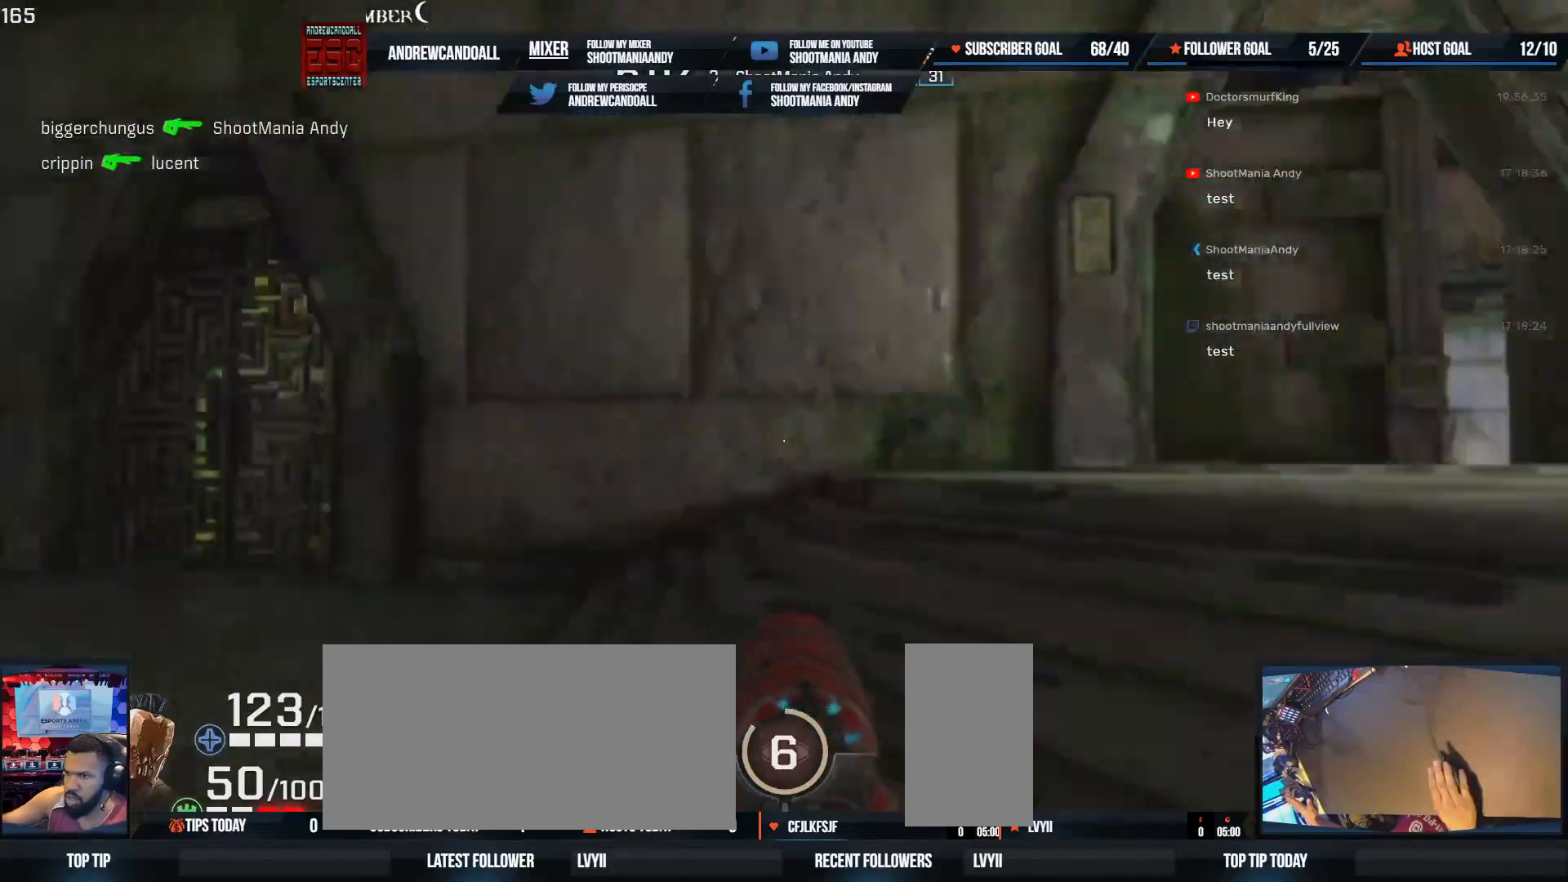
{"keys": ["a"], "mouse": [], "events": [[133, "d", "up"], [217, "shift", "down"], [317, "shift", "up"], [400, "w", "up"], [467, "a", "down"]]}
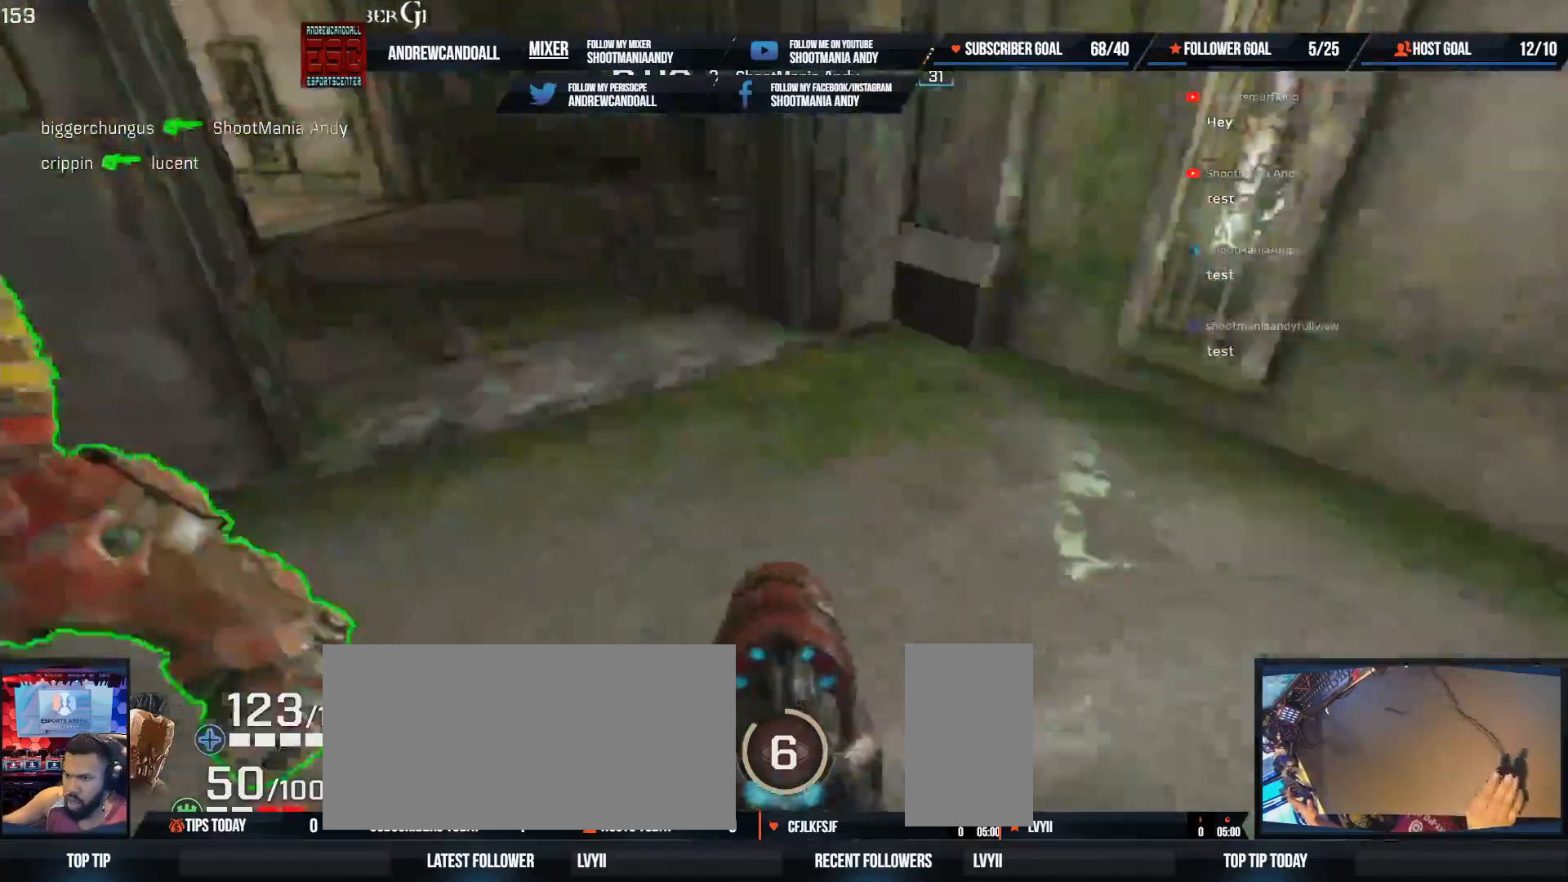
{"keys": ["a", "s"], "mouse": [], "events": [[33, "s", "down"], [100, "a", "up"], [133, "a", "down"], [283, "mouse_left", "down"], [500, "mouse_left", "up"]]}
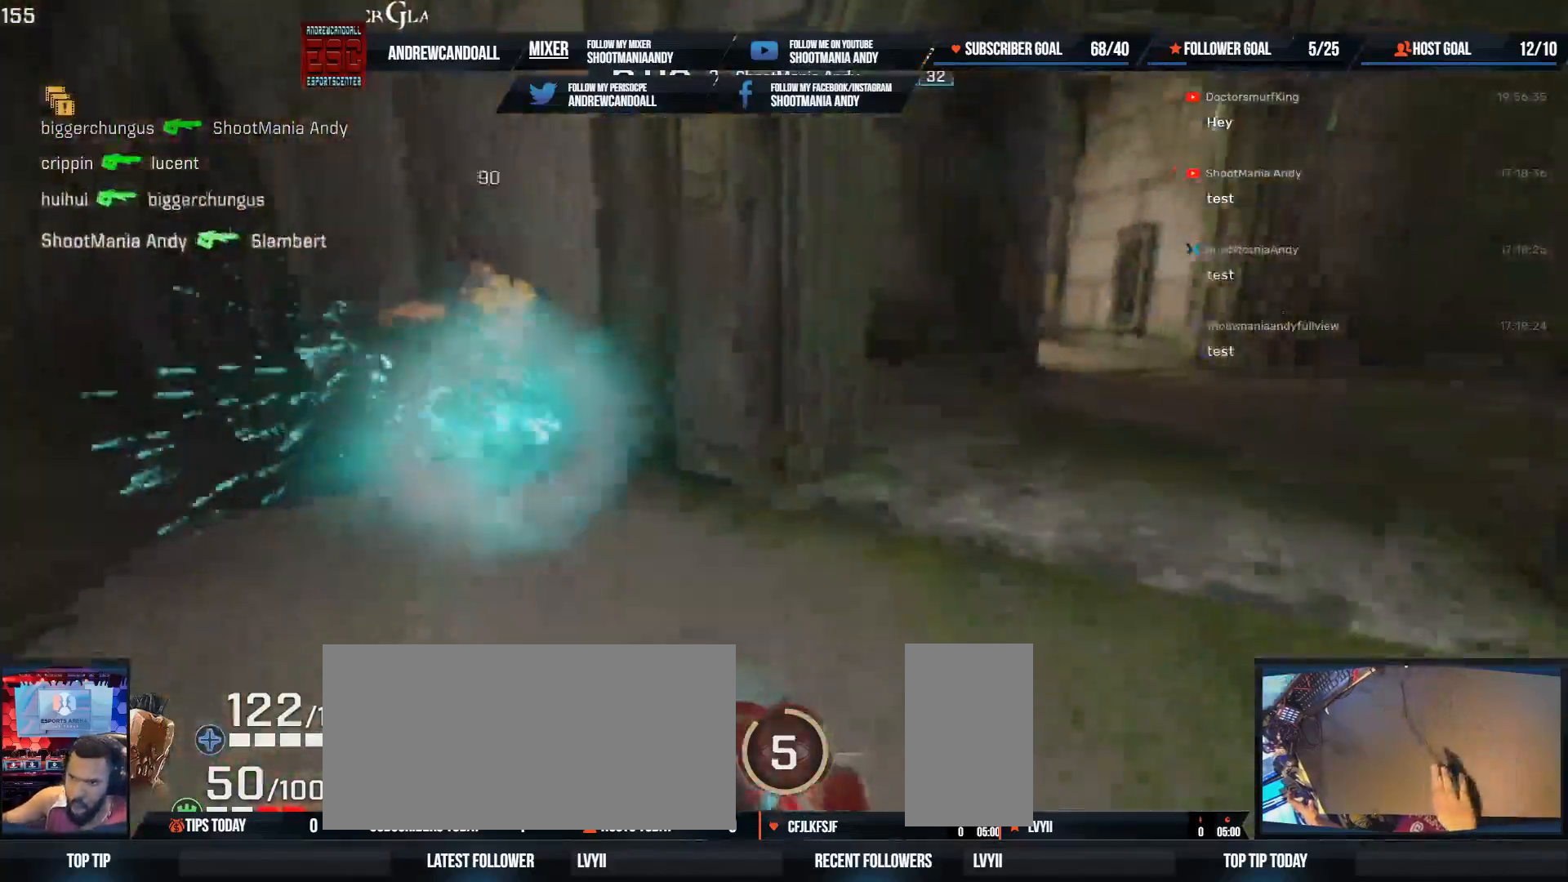
{"keys": ["d"], "mouse": [], "events": [[17, "a", "up"], [17, "s", "up"], [117, "d", "down"], [117, "w", "down"], [150, "a", "down"], [183, "a", "up"], [217, "d", "up"], [317, "d", "down"], [400, "w", "up"]]}
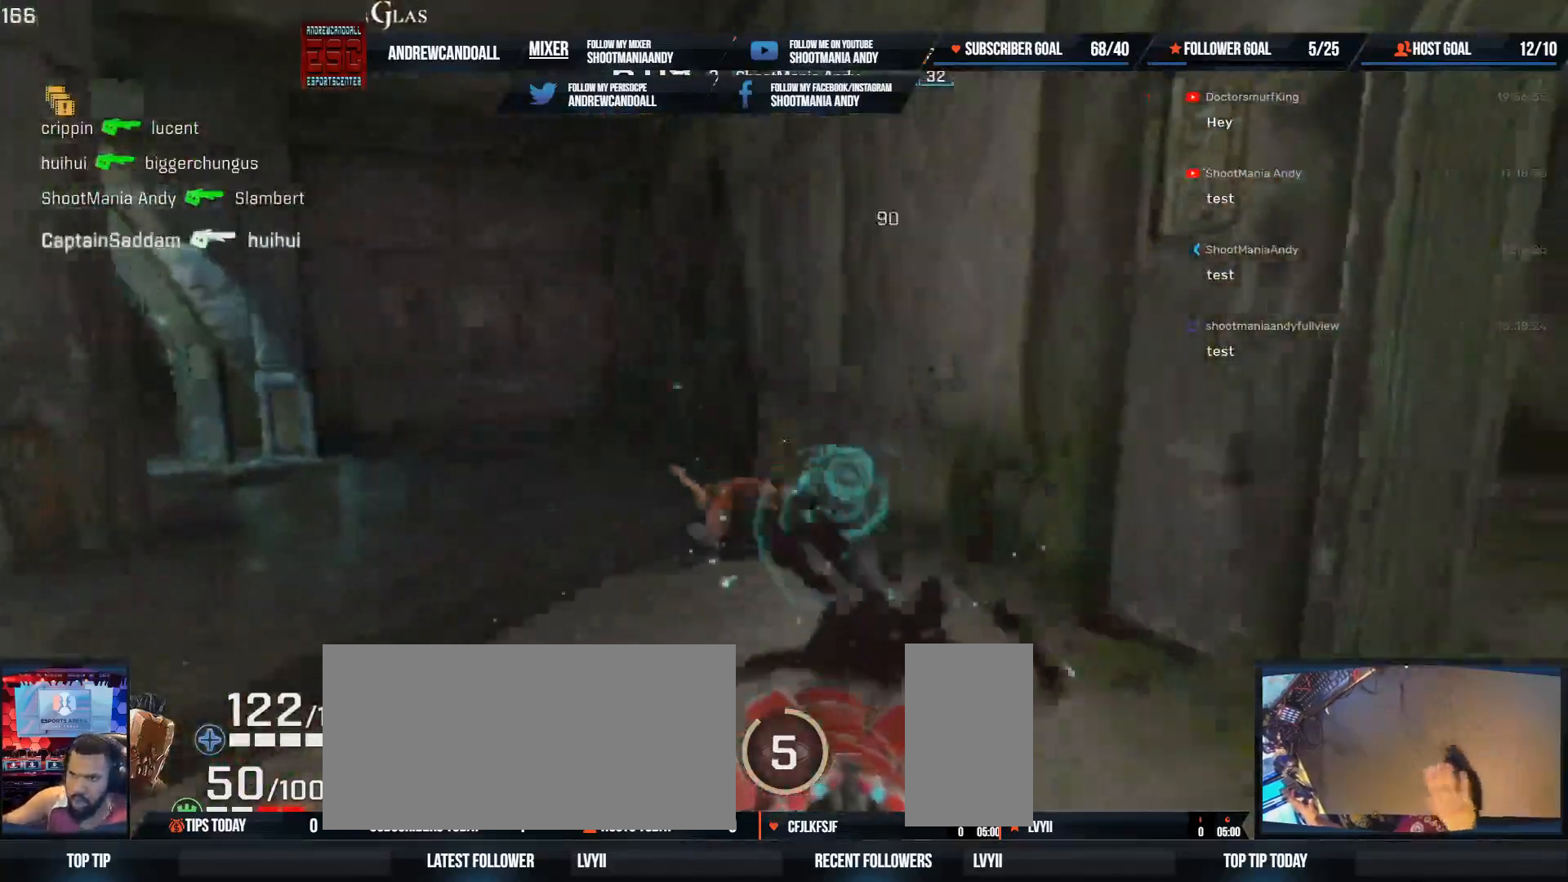
{"keys": ["a", "w"], "mouse": [], "events": [[50, "a", "down"], [67, "w", "down"], [117, "d", "up"], [317, "w", "up"], [450, "w", "down"]]}
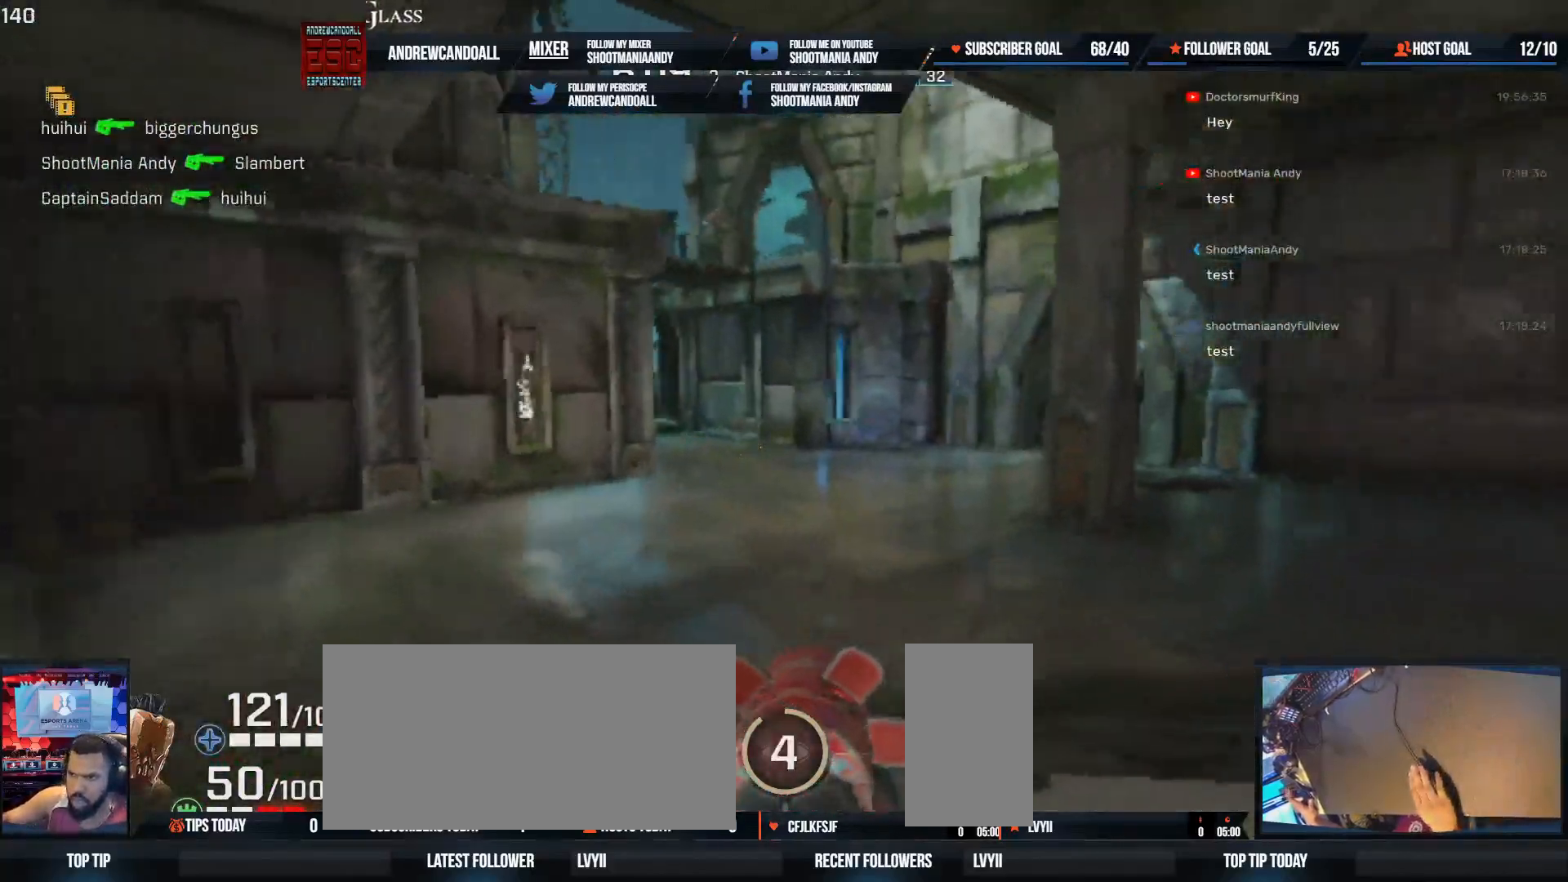
{"keys": ["a", "shift", "w"], "mouse": [], "events": [[17, "a", "up"], [333, "shift", "down"], [367, "a", "down"]]}
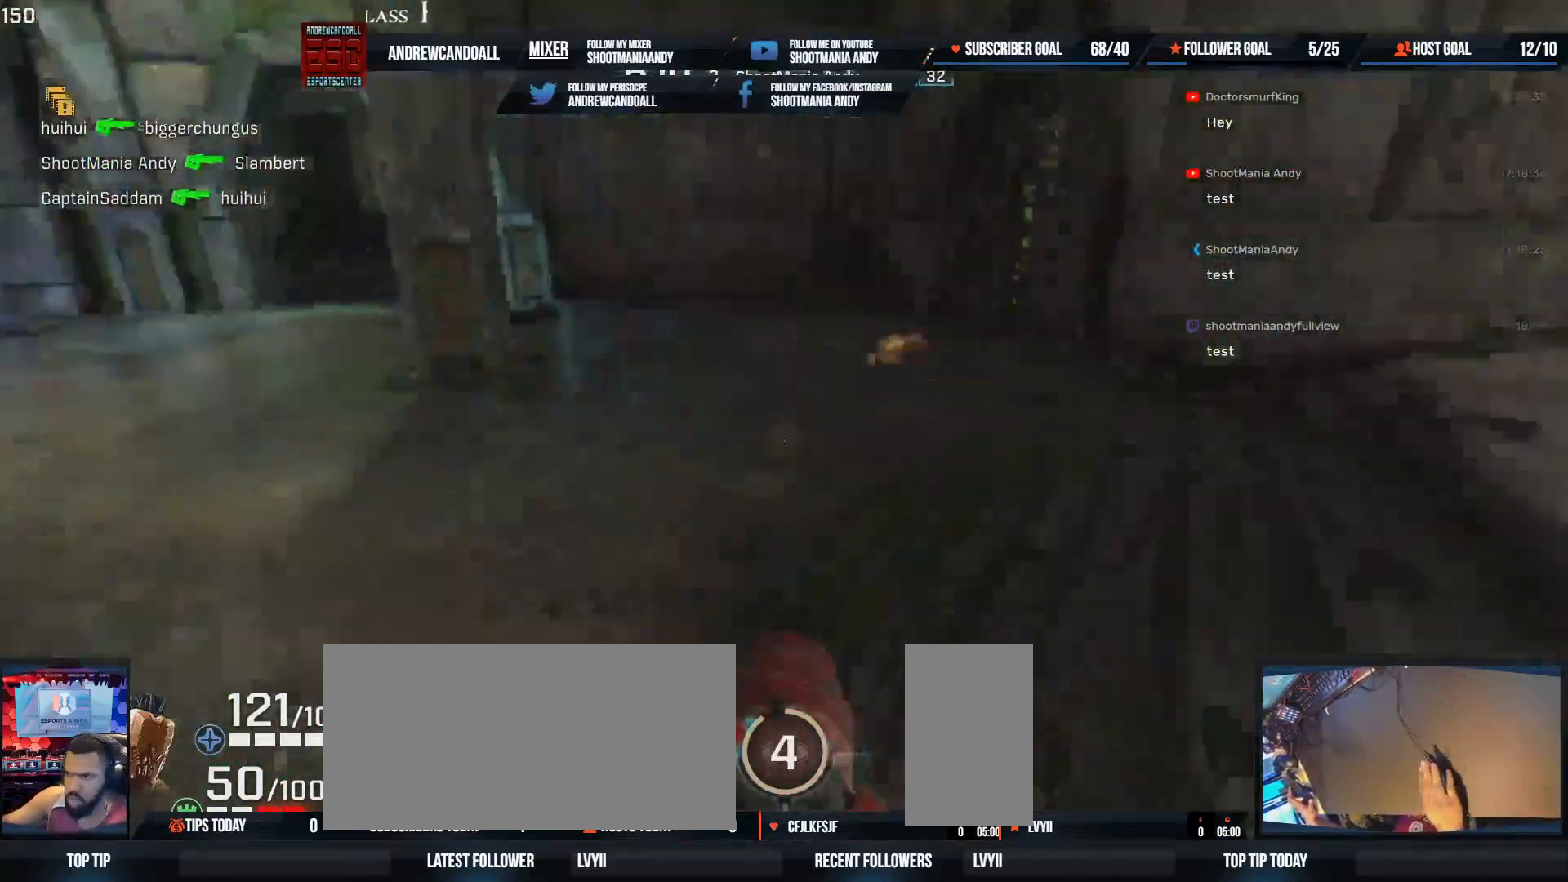
{"keys": ["a"], "mouse": [], "events": [[117, "shift", "up"], [217, "a", "up"], [300, "a", "down"], [383, "w", "up"]]}
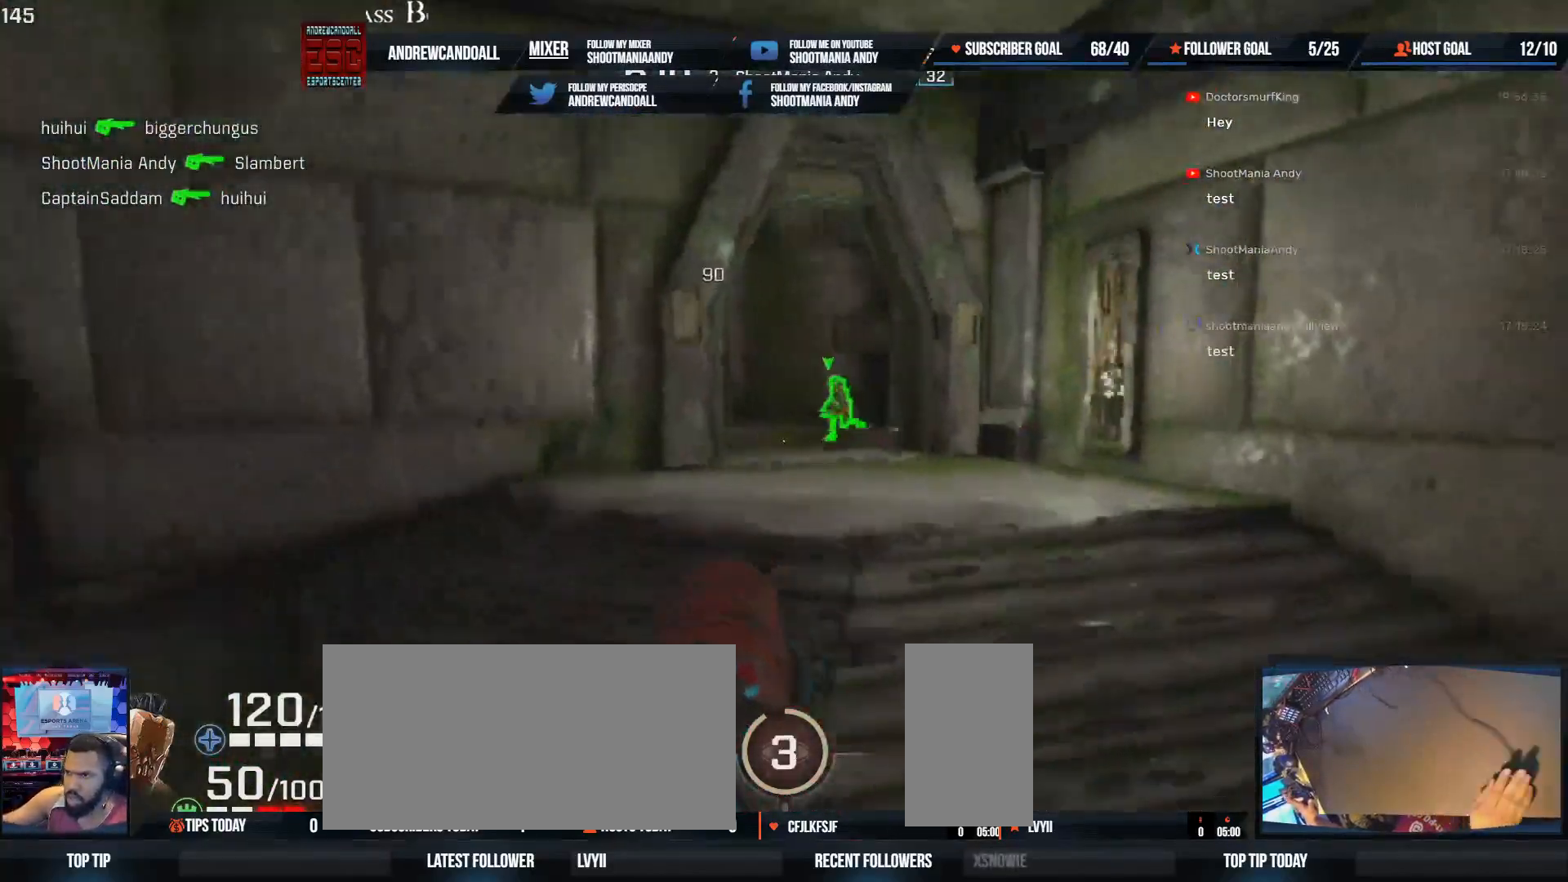
{"keys": ["d"], "mouse": [], "events": [[233, "d", "down"], [233, "w", "down"], [250, "w", "up"], [283, "a", "up"]]}
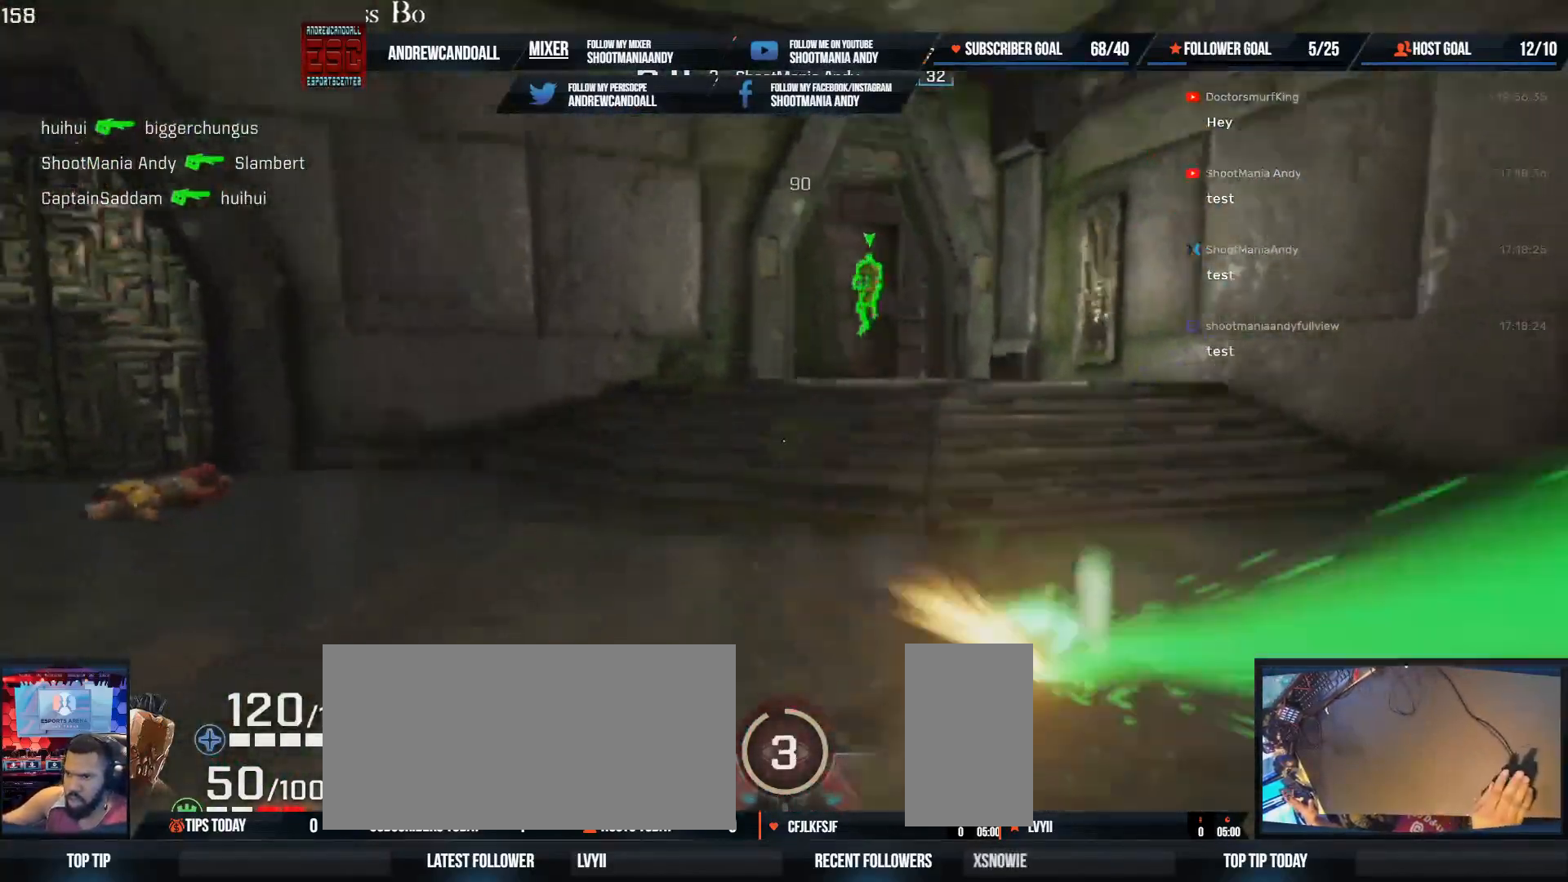
{"keys": ["d", "w"], "mouse": [], "events": [[233, "mouse_left", "down"], [283, "w", "down"], [450, "mouse_left", "up"]]}
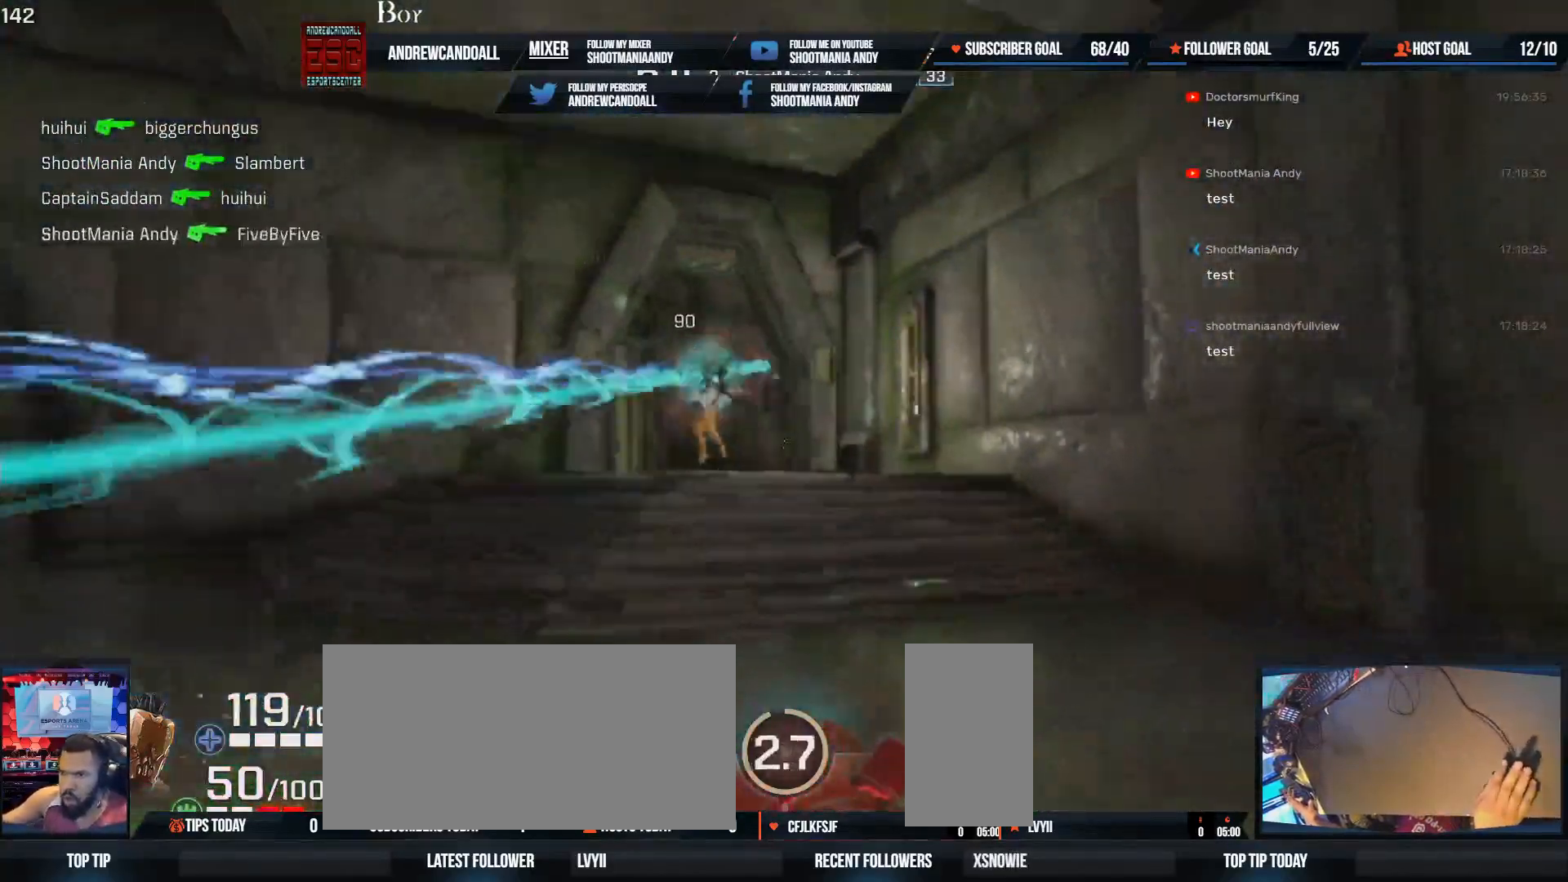
{"keys": ["d", "w"], "mouse": [], "events": [[50, "d", "up"], [217, "a", "down"], [433, "a", "up"], [467, "d", "down"]]}
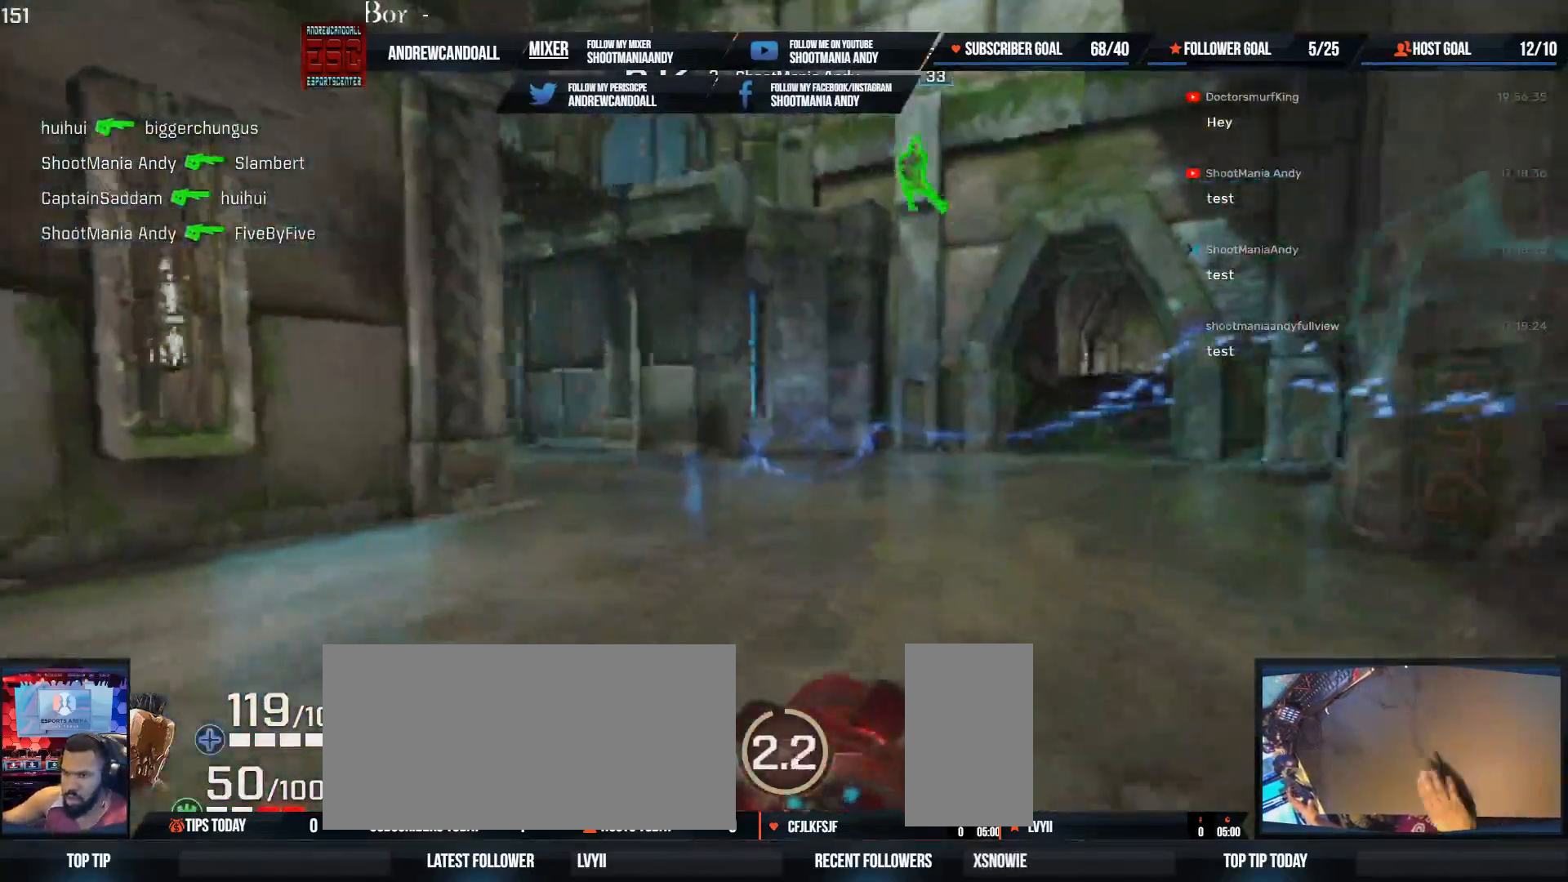
{"keys": ["a"], "mouse": [], "events": [[17, "w", "up"], [233, "w", "down"], [350, "a", "down"], [350, "d", "up"], [450, "w", "up"]]}
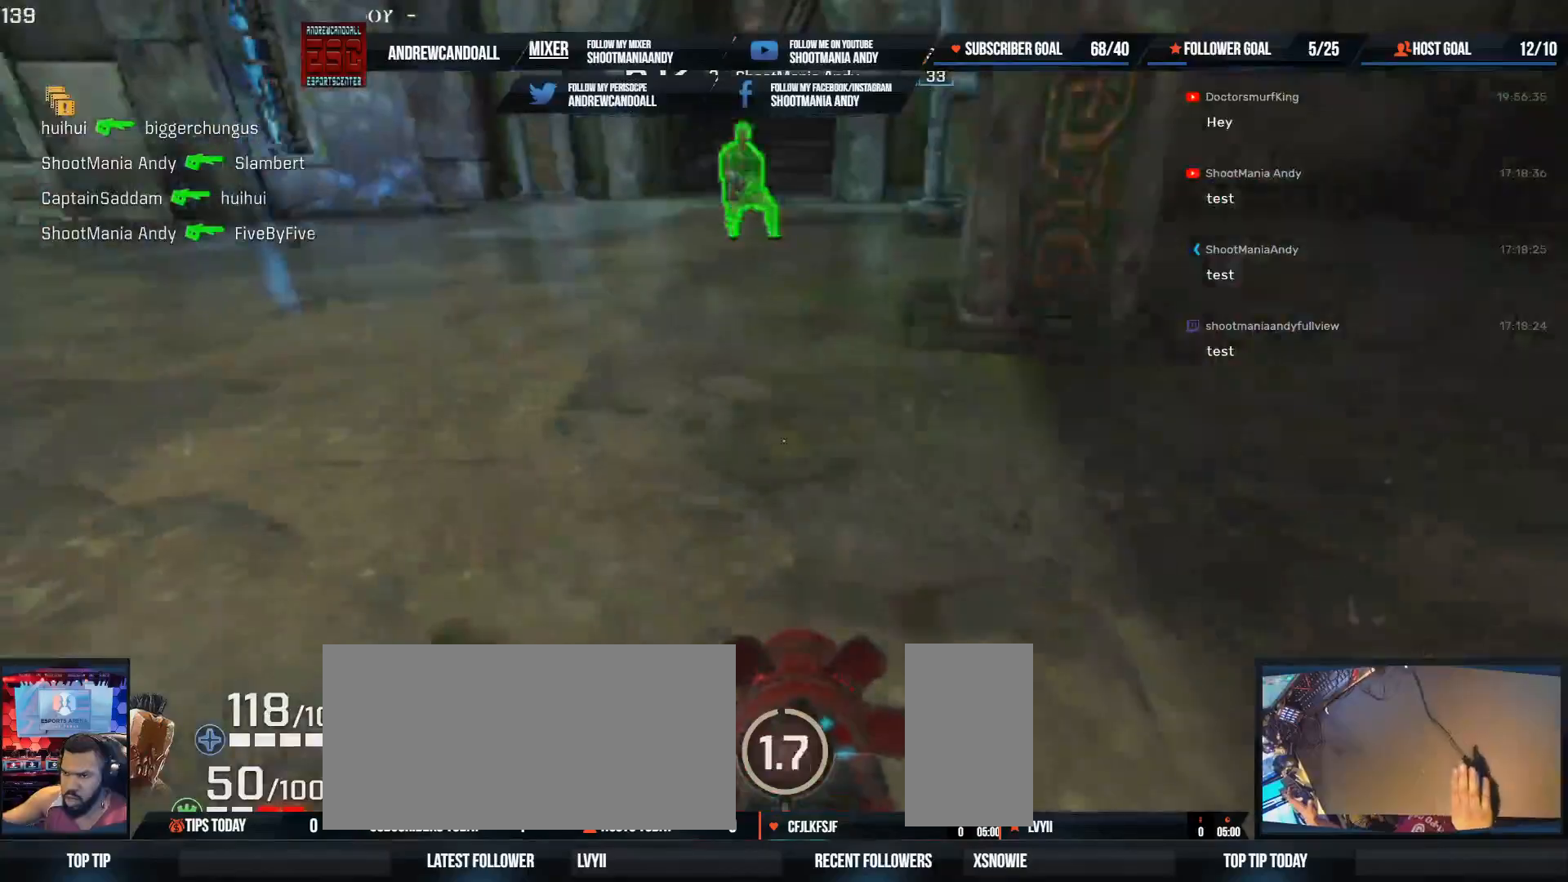
{"keys": ["a"], "mouse": ["left"], "events": [[383, "mouse_left", "down"]]}
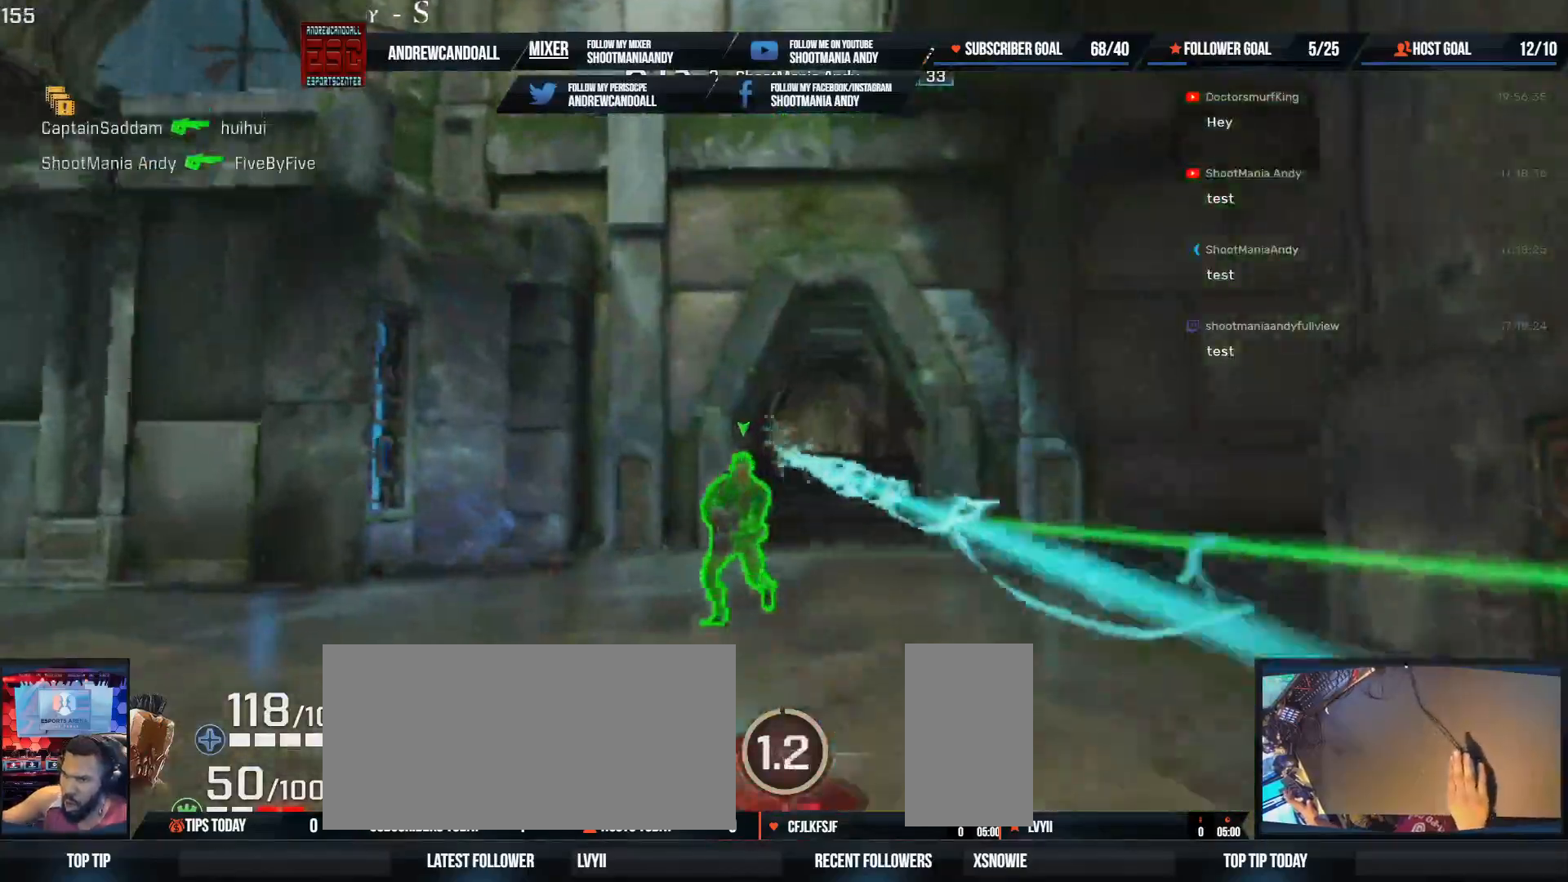
{"keys": ["a", "d", "w"], "mouse": [], "events": [[83, "mouse_left", "up"], [183, "d", "down"], [200, "a", "up"], [483, "w", "down"], [500, "a", "down"]]}
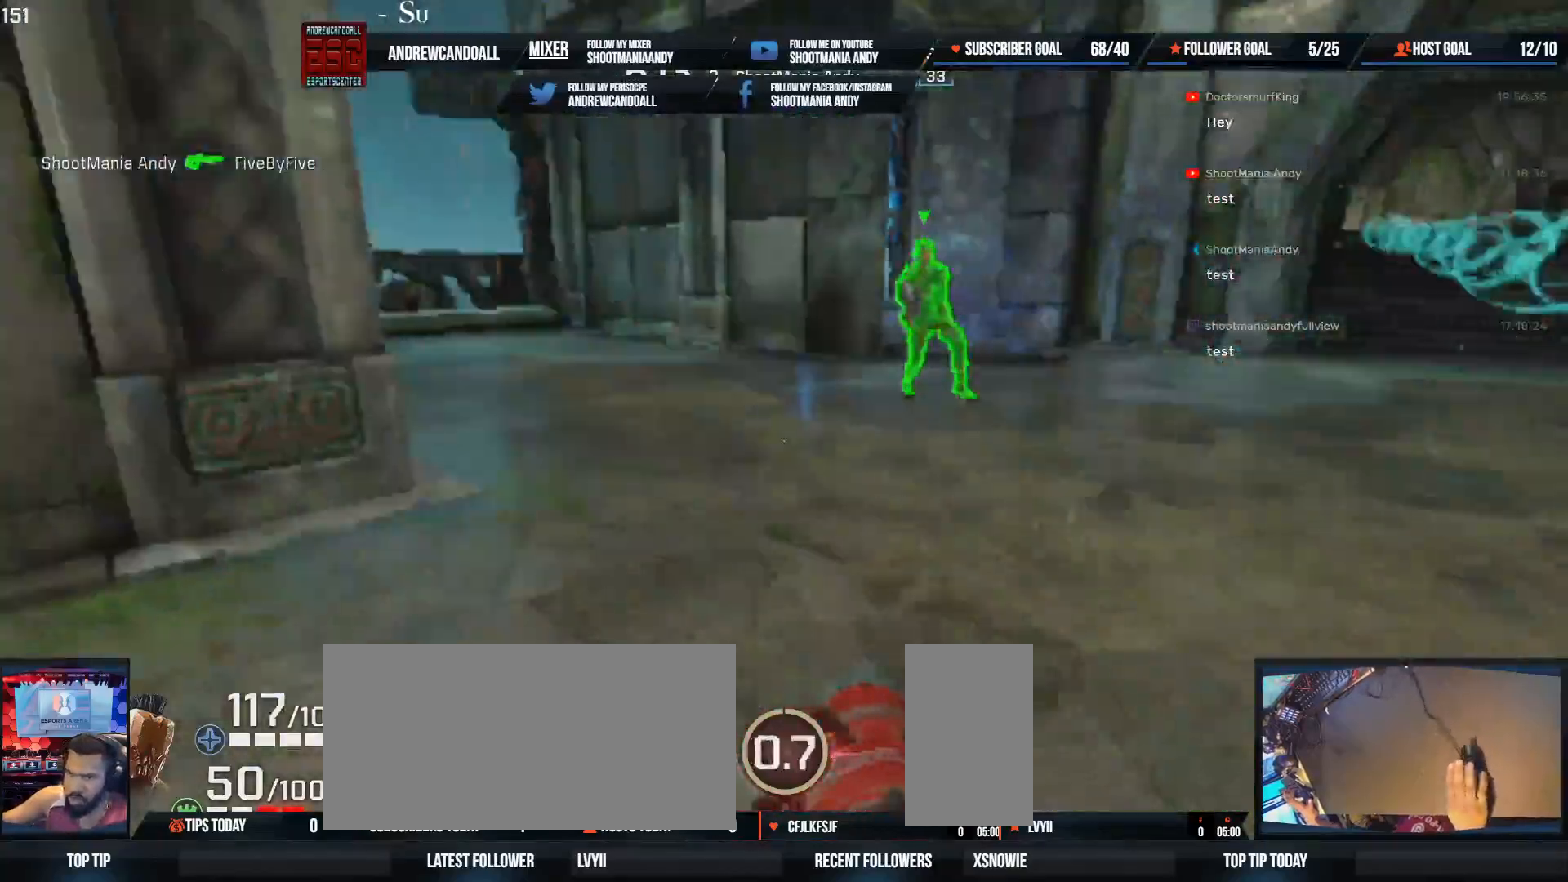
{"keys": ["d"], "mouse": [], "events": [[117, "d", "up"], [200, "w", "up"], [300, "d", "down"], [383, "a", "up"]]}
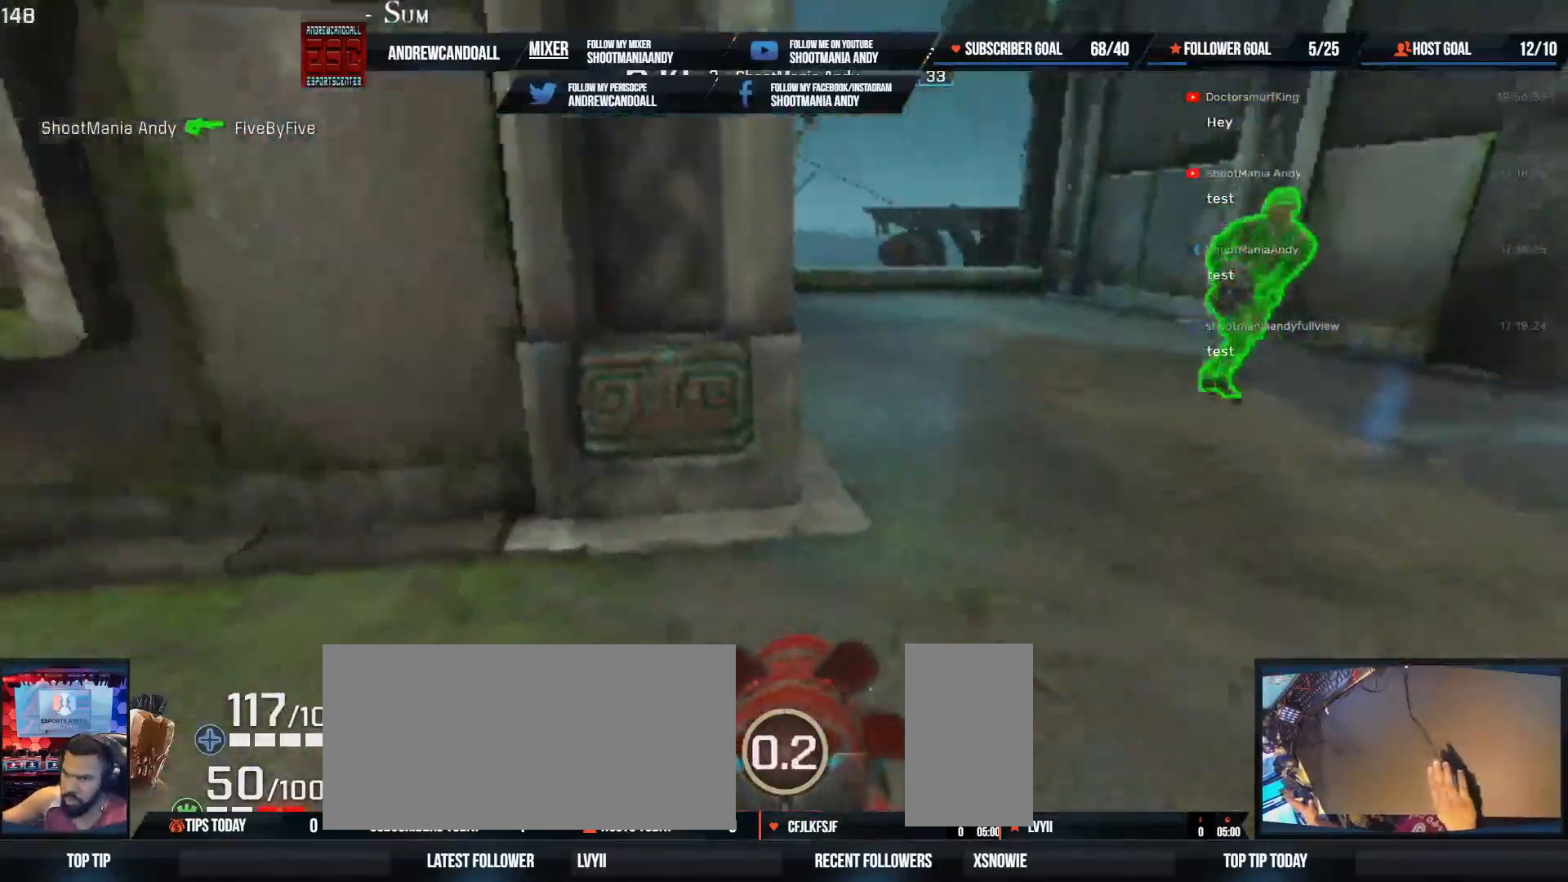
{"keys": ["d"], "mouse": [], "events": []}
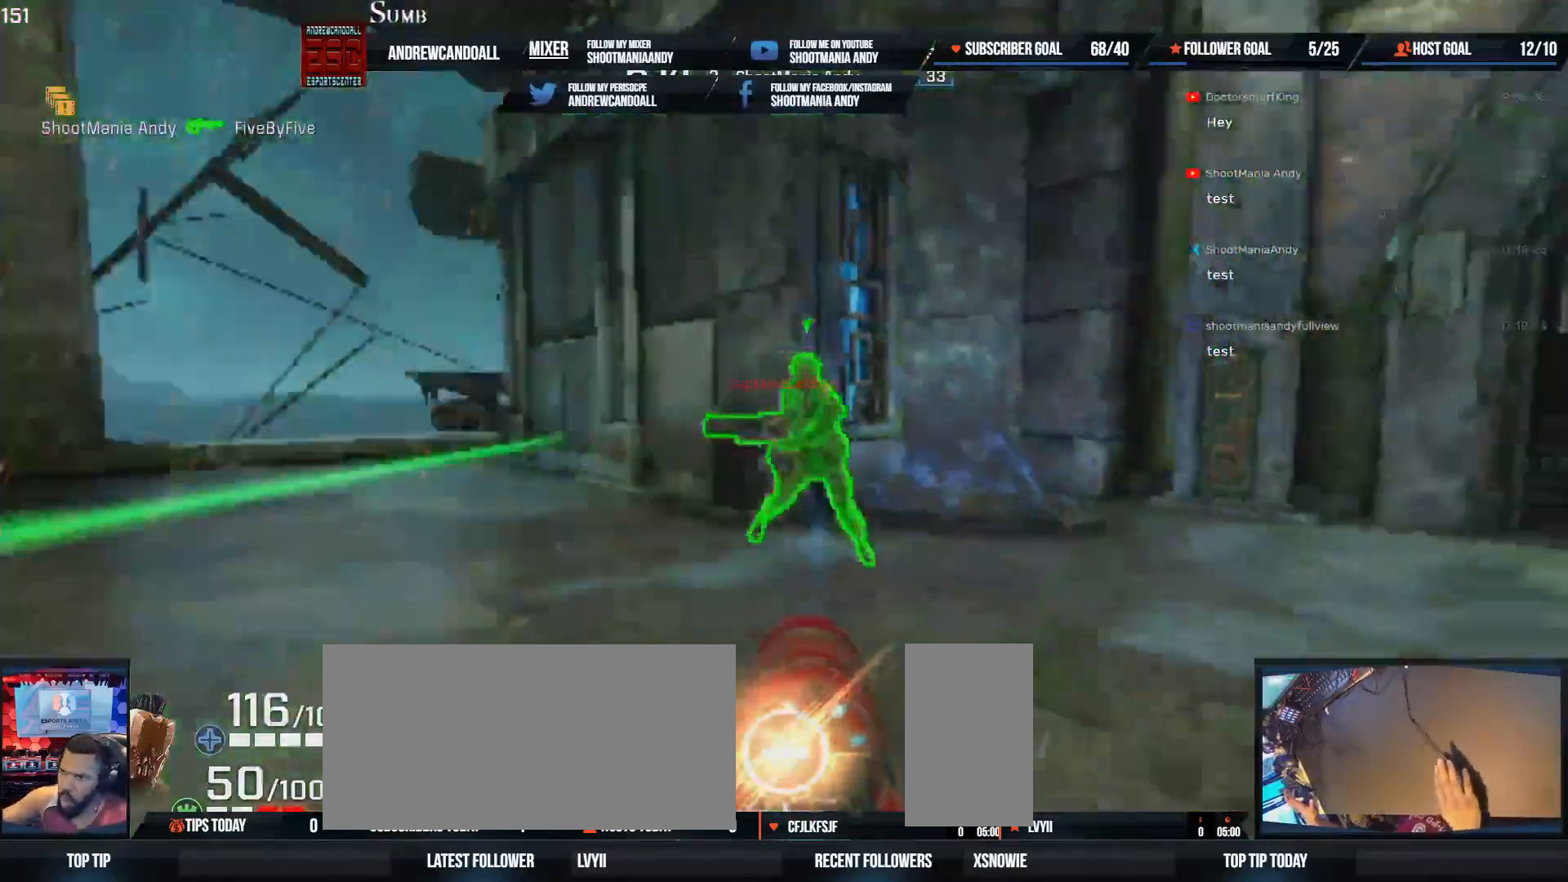
{"keys": ["a", "w"], "mouse": [], "events": [[50, "mouse_left", "down"], [183, "w", "down"], [217, "mouse_left", "up"], [417, "a", "down"], [433, "d", "up"]]}
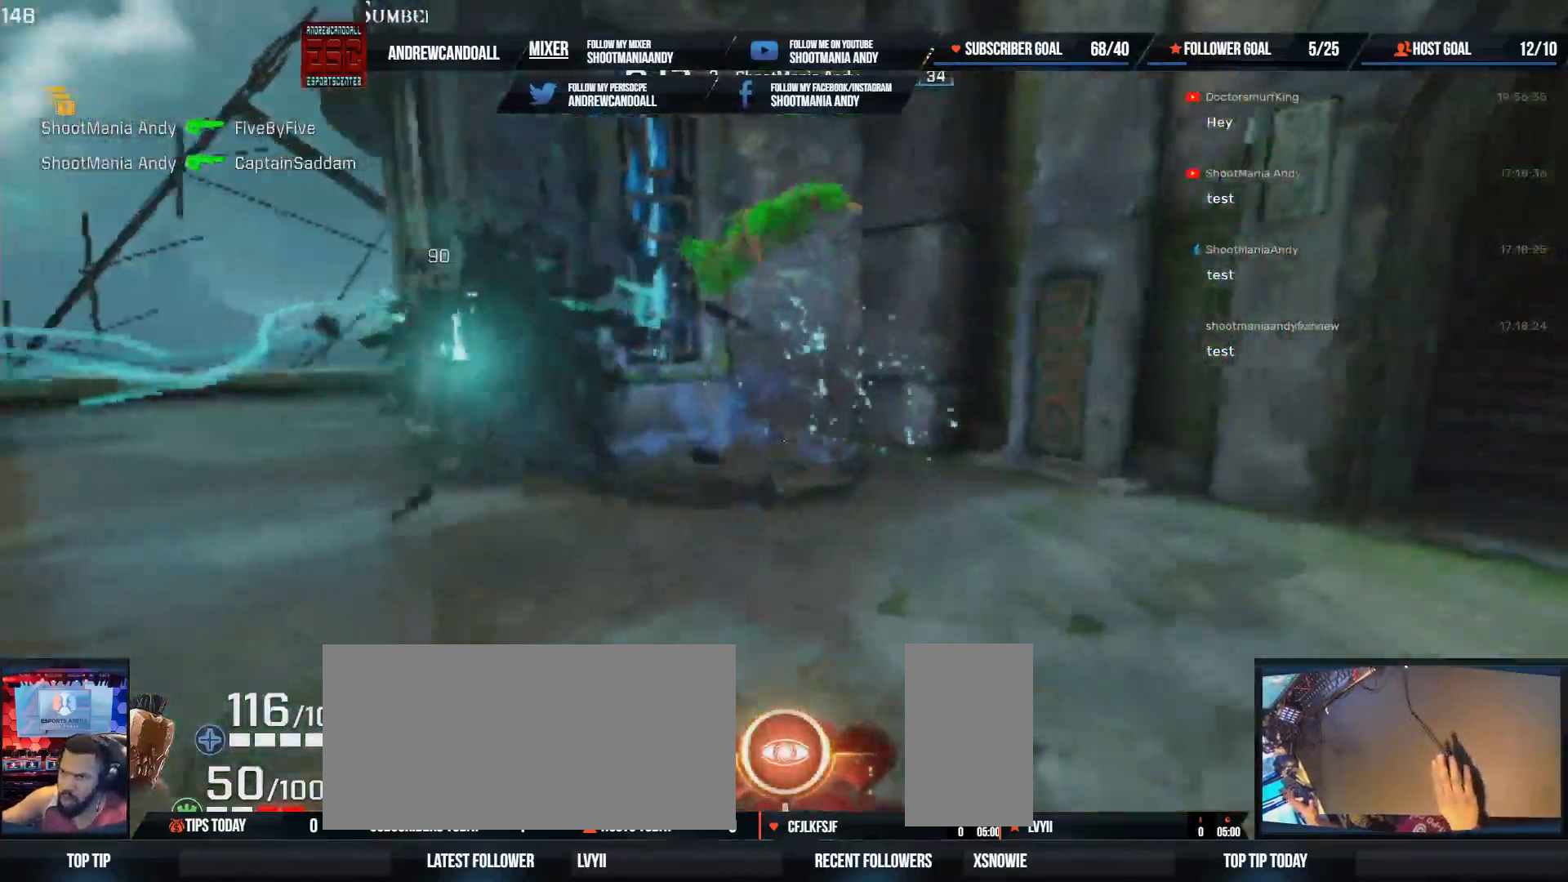
{"keys": ["a", "w"], "mouse": [], "events": [[133, "a", "up"], [300, "a", "down"]]}
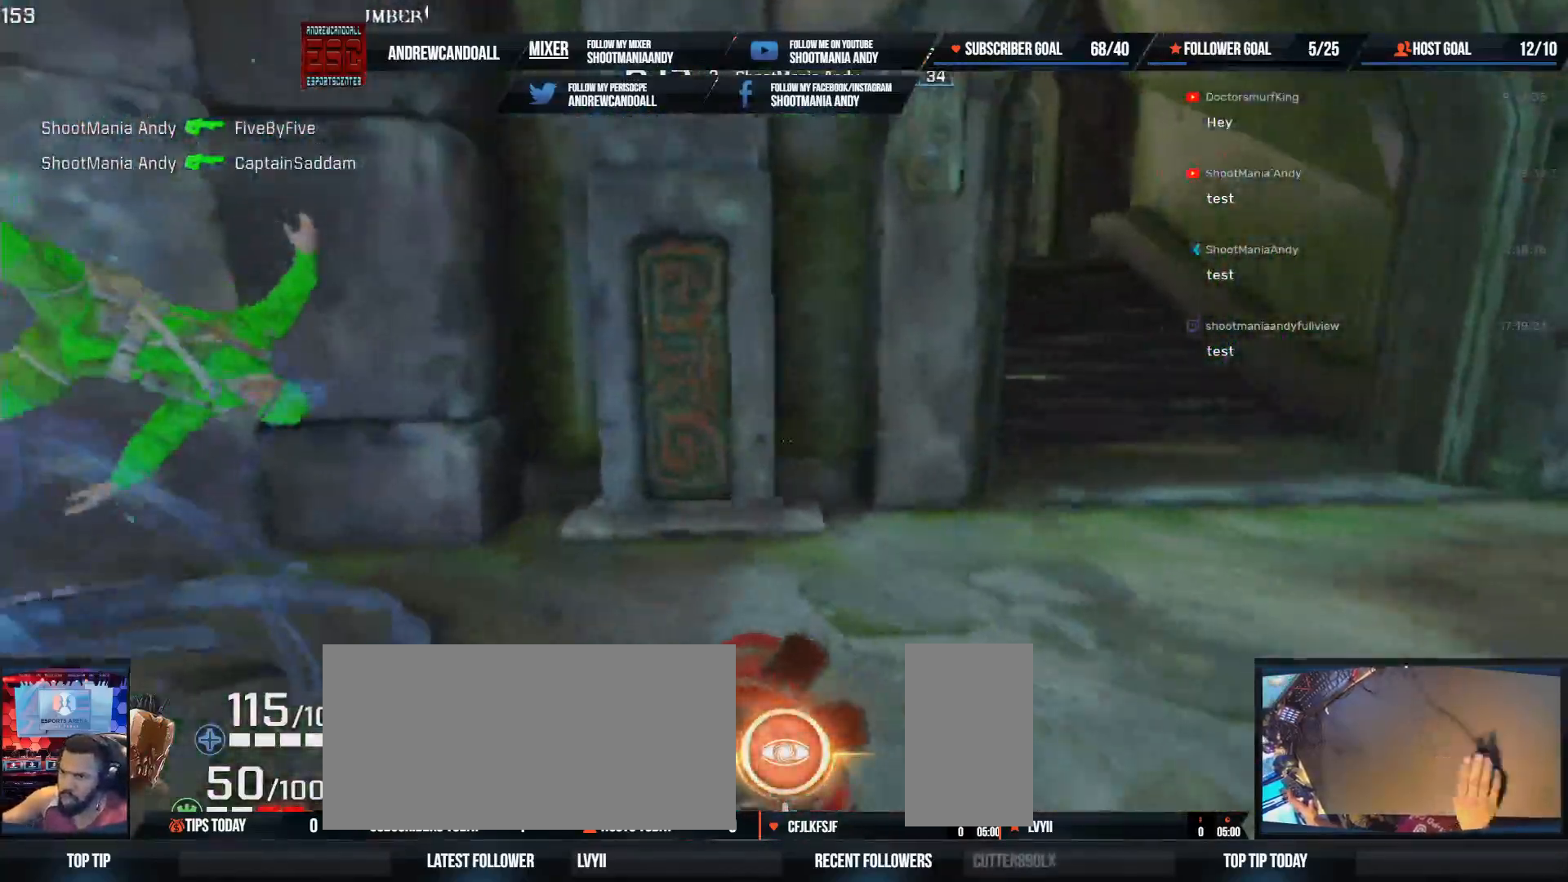
{"keys": ["a"], "mouse": [], "events": [[467, "w", "up"]]}
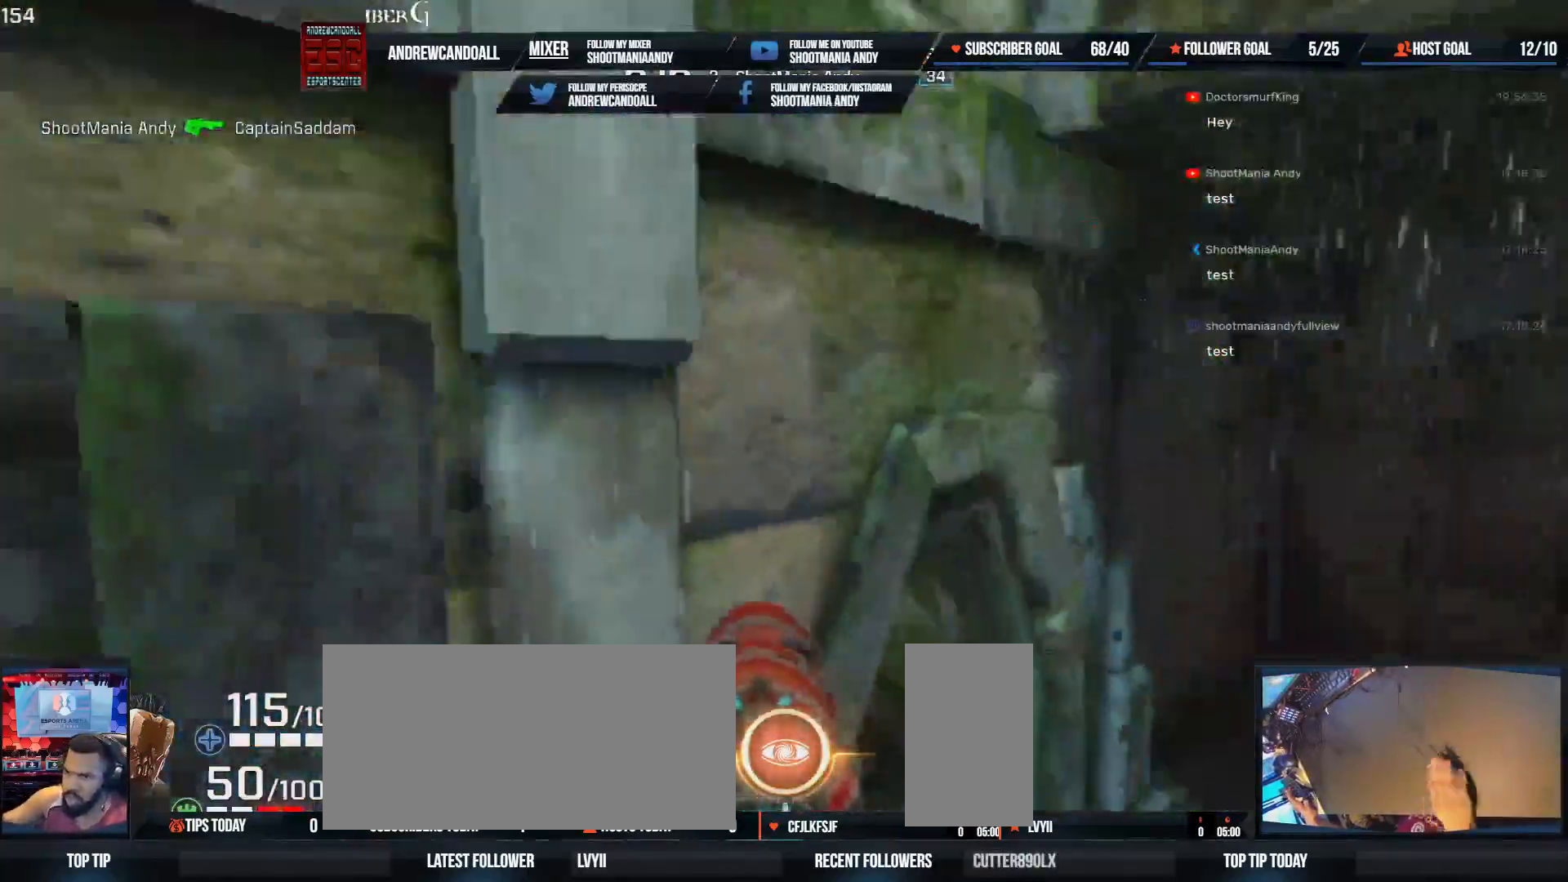
{"keys": ["a", "w"], "mouse": [], "events": [[350, "w", "down"]]}
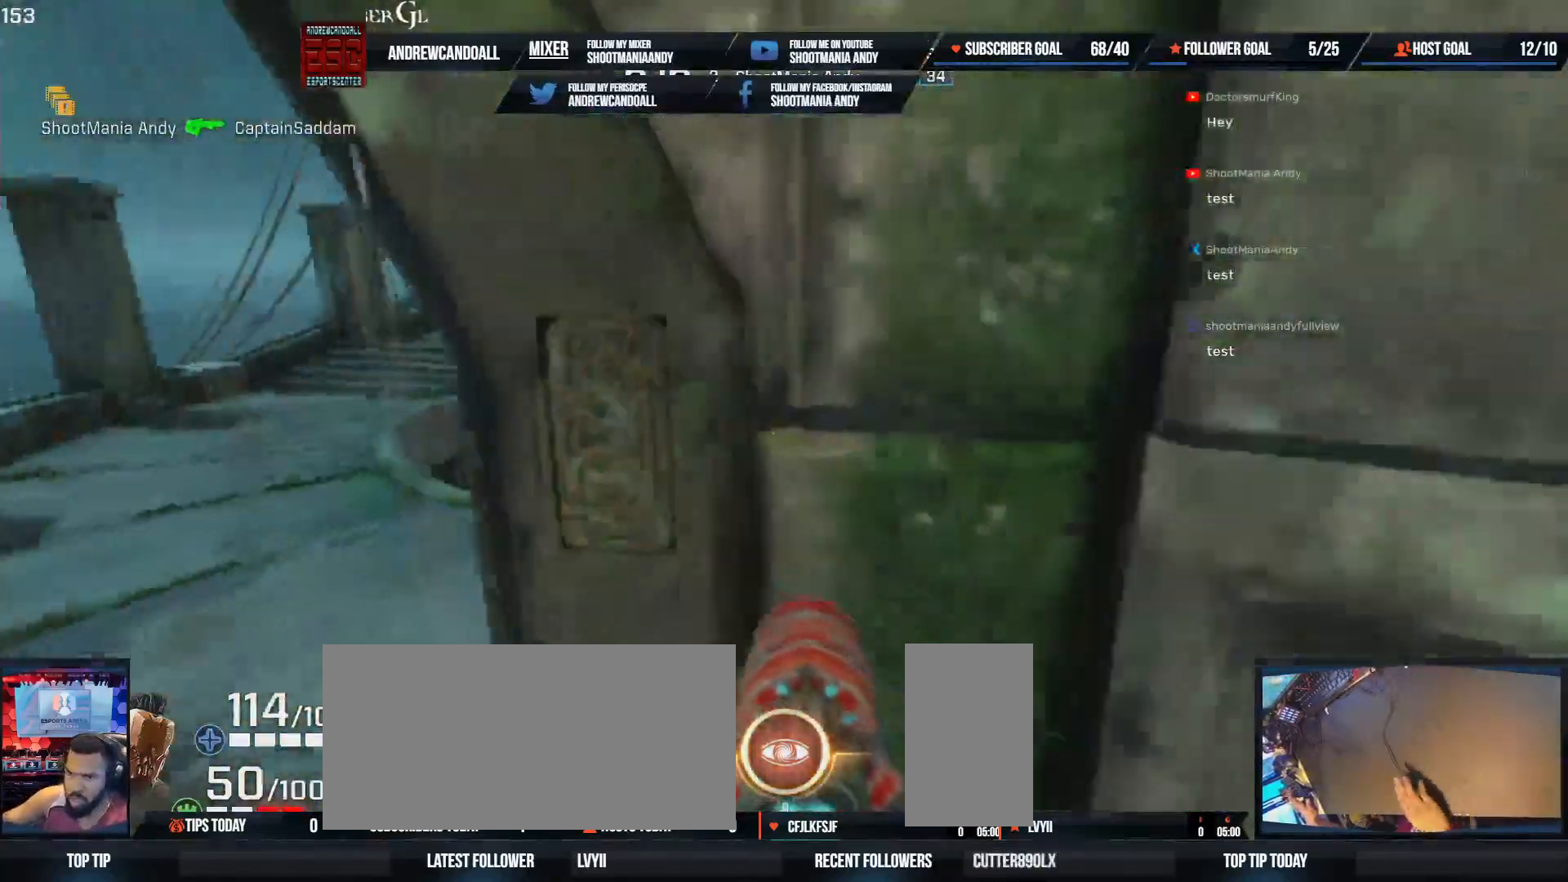
{"keys": ["s"], "mouse": [], "events": [[100, "w", "up"], [233, "s", "down"], [267, "a", "up"]]}
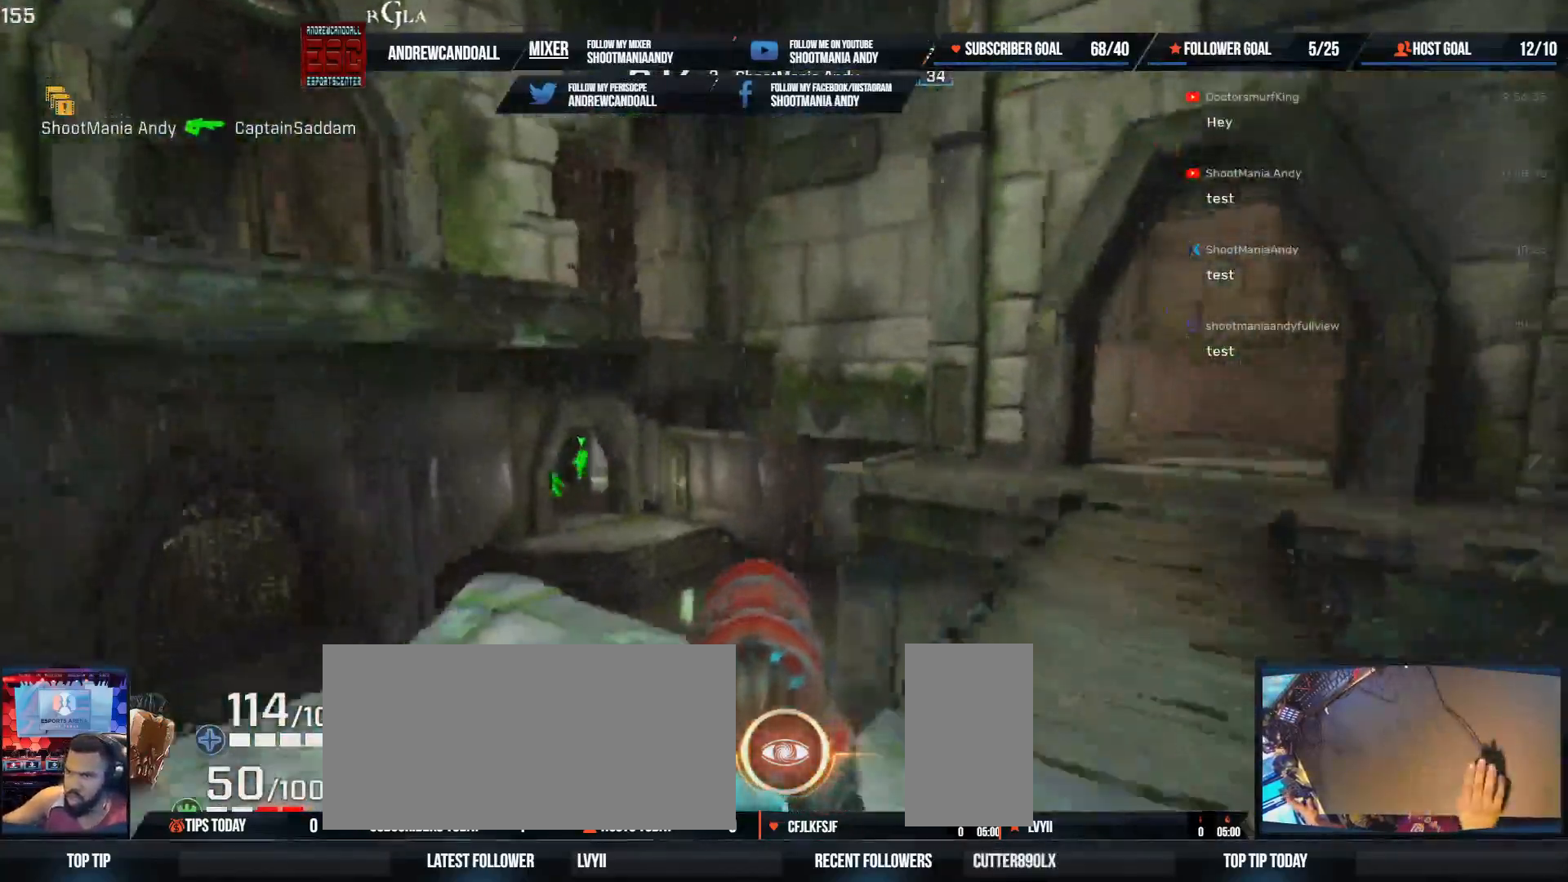
{"keys": ["d", "w"], "mouse": [], "events": [[67, "d", "down"], [117, "s", "up"], [250, "w", "down"]]}
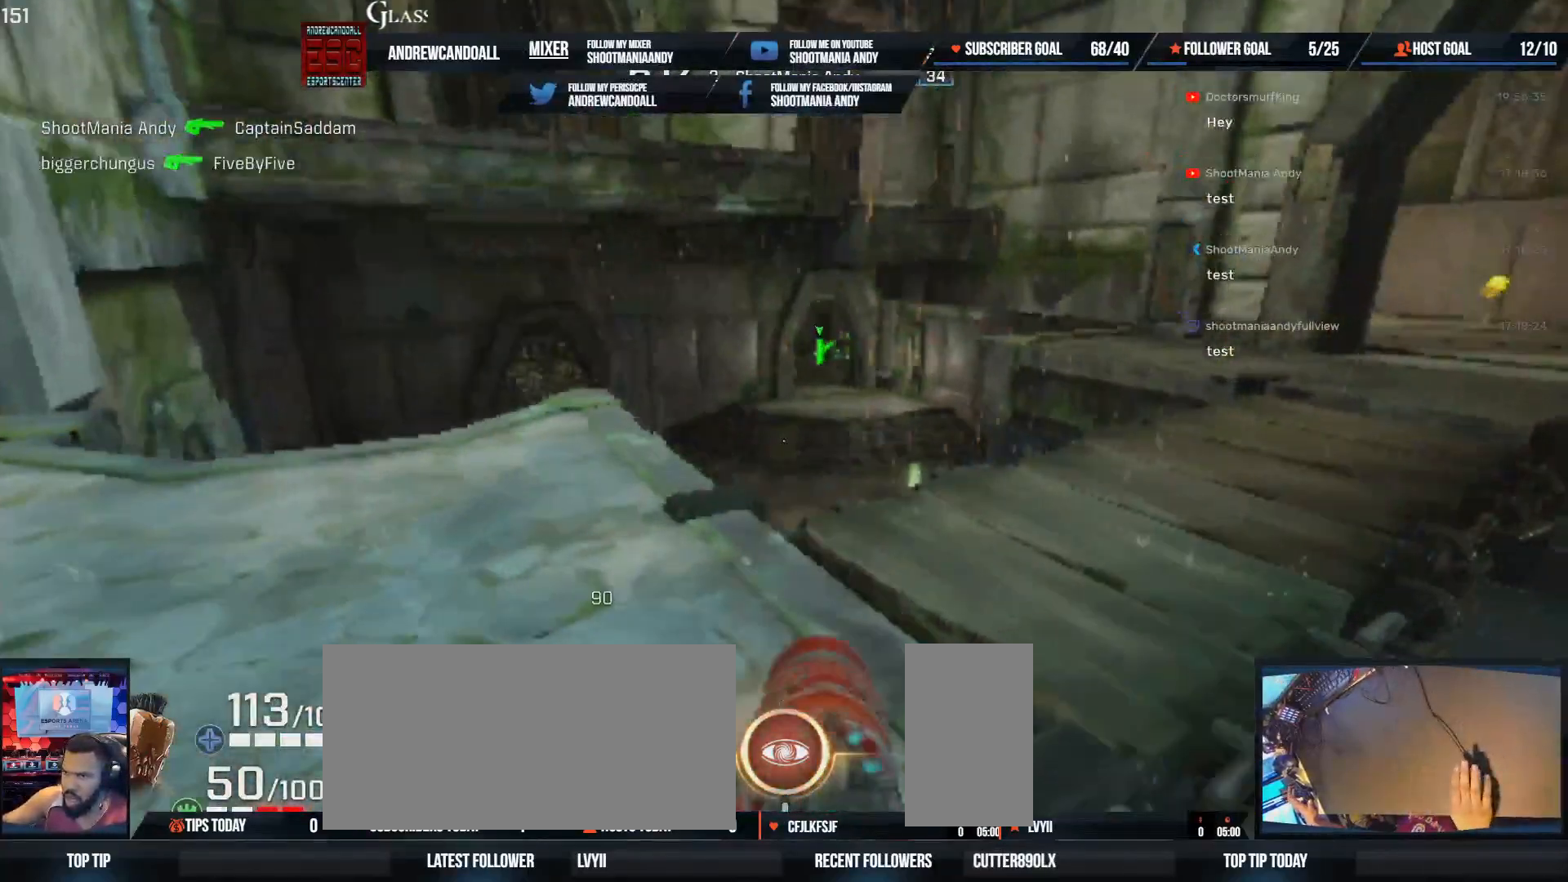
{"keys": ["w"], "mouse": [], "events": [[83, "d", "up"], [133, "a", "down"], [217, "a", "up"]]}
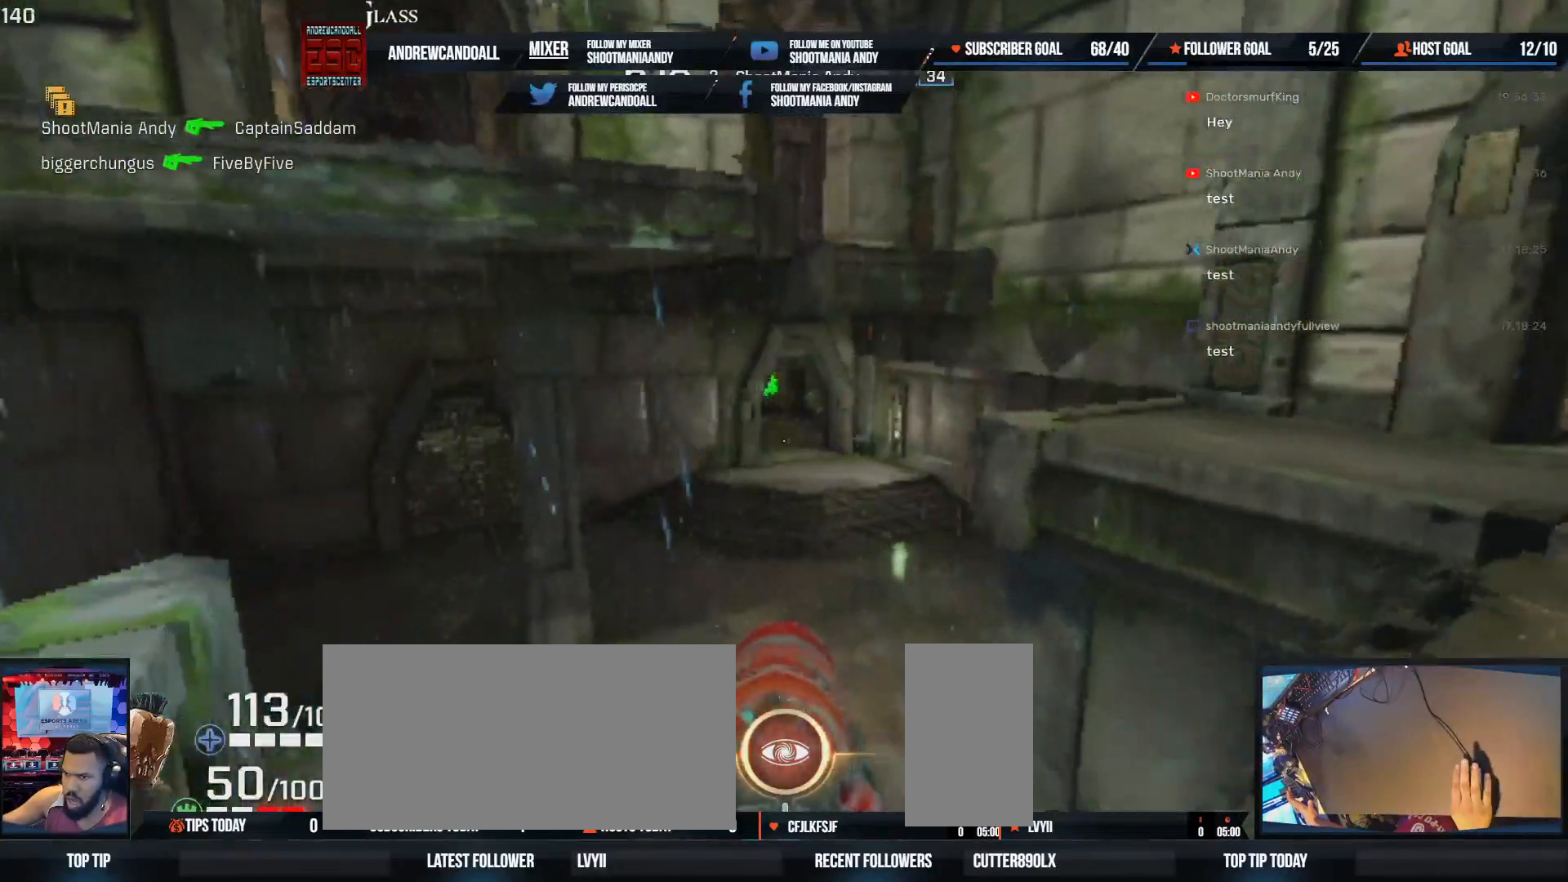
{"keys": ["w"], "mouse": ["left"], "events": [[500, "mouse_left", "down"]]}
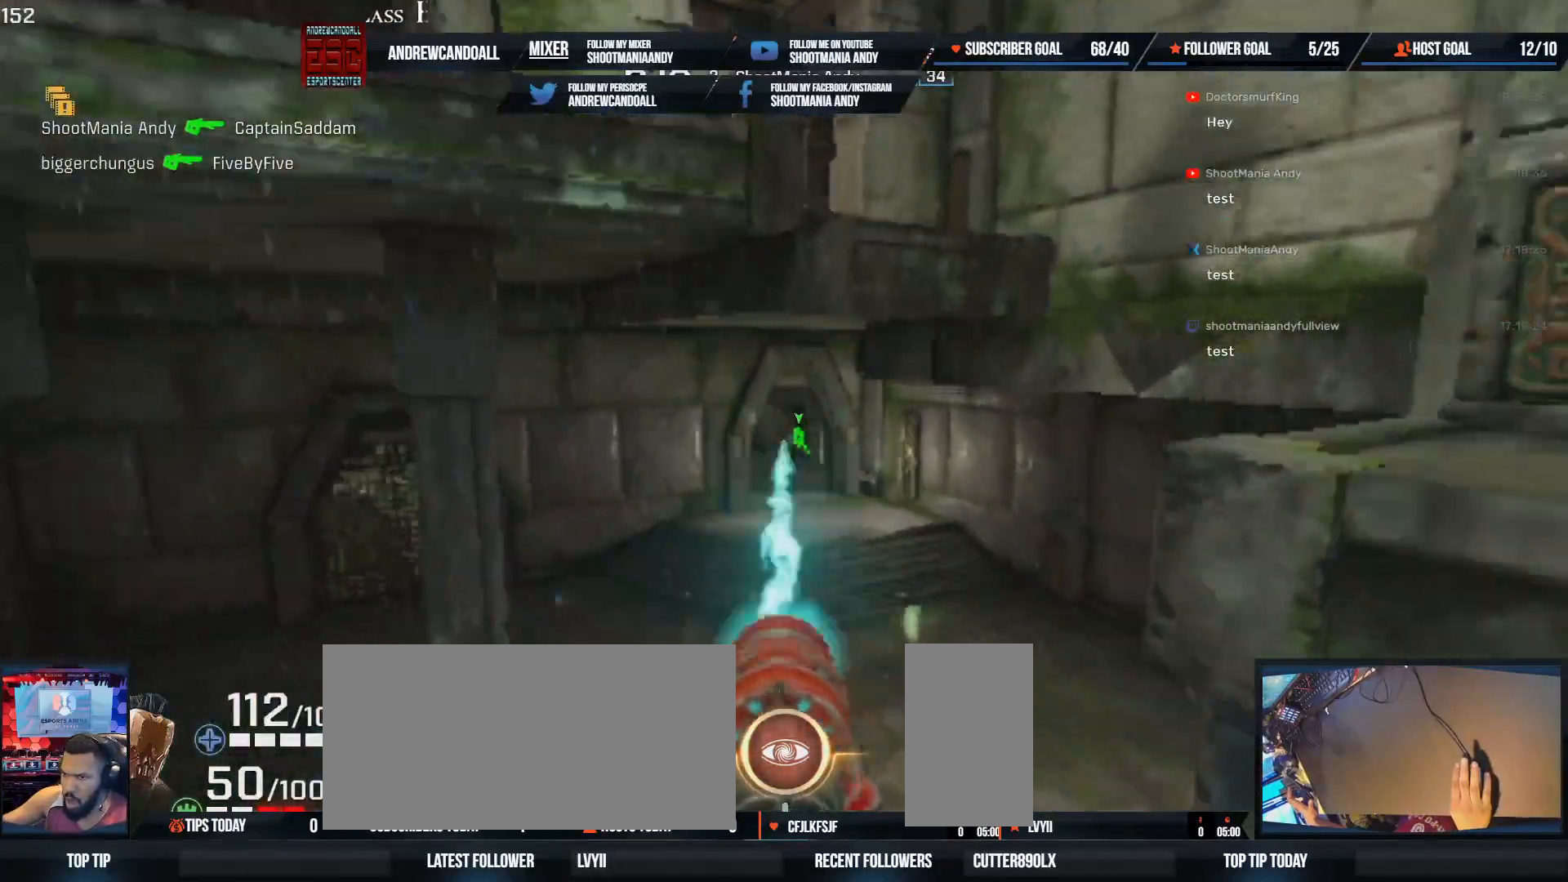
{"keys": ["d"], "mouse": [], "events": [[233, "mouse_left", "up"], [300, "d", "down"], [450, "w", "up"]]}
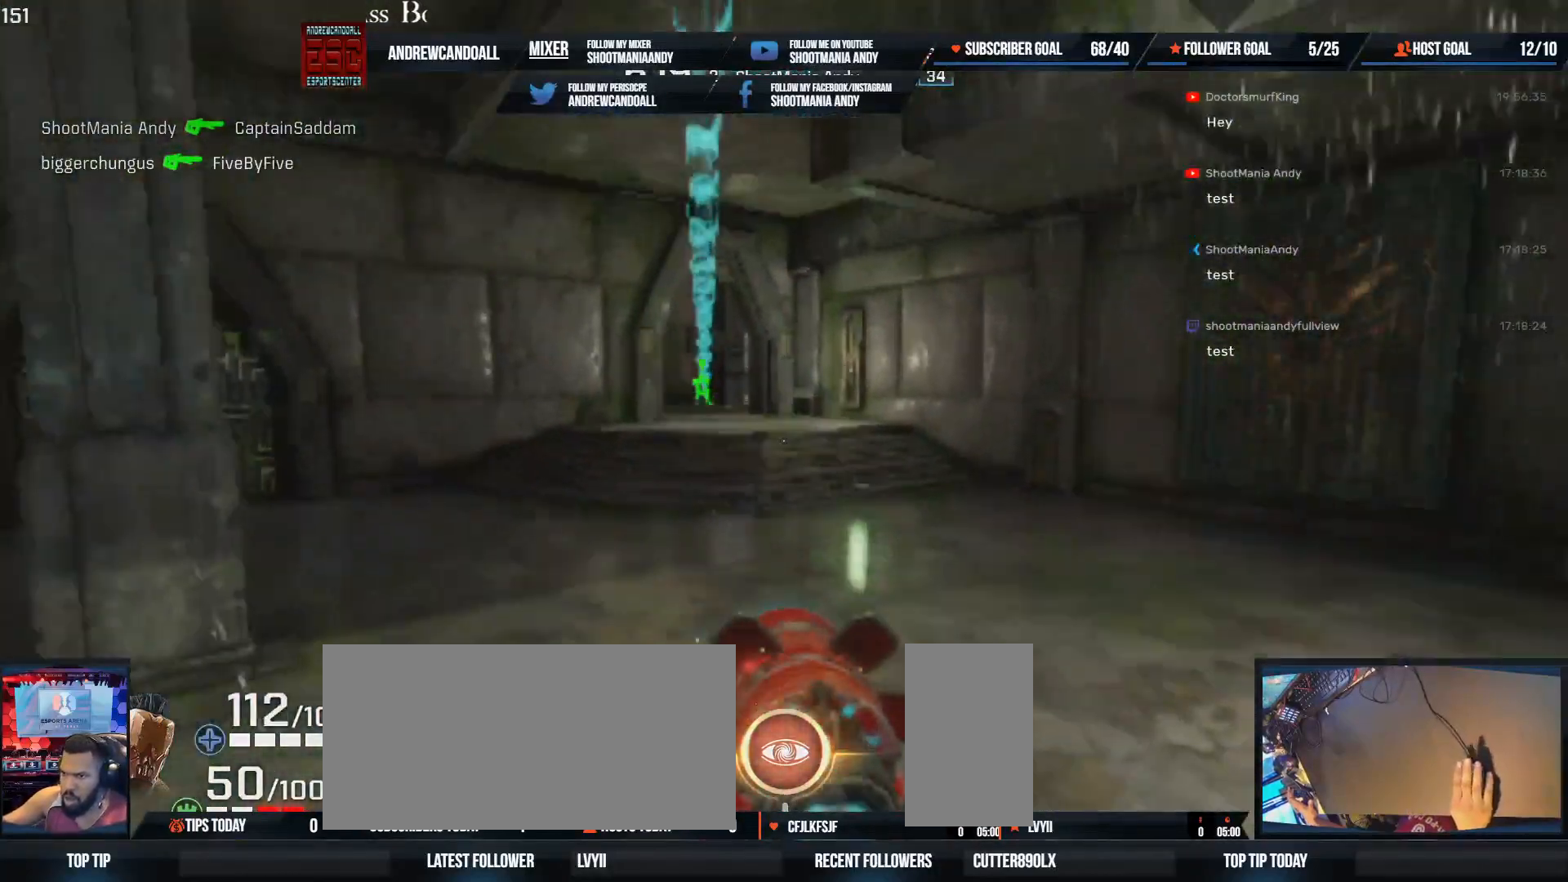
{"keys": ["a"], "mouse": [], "events": [[117, "w", "down"], [283, "a", "down"], [350, "d", "up"], [450, "w", "up"]]}